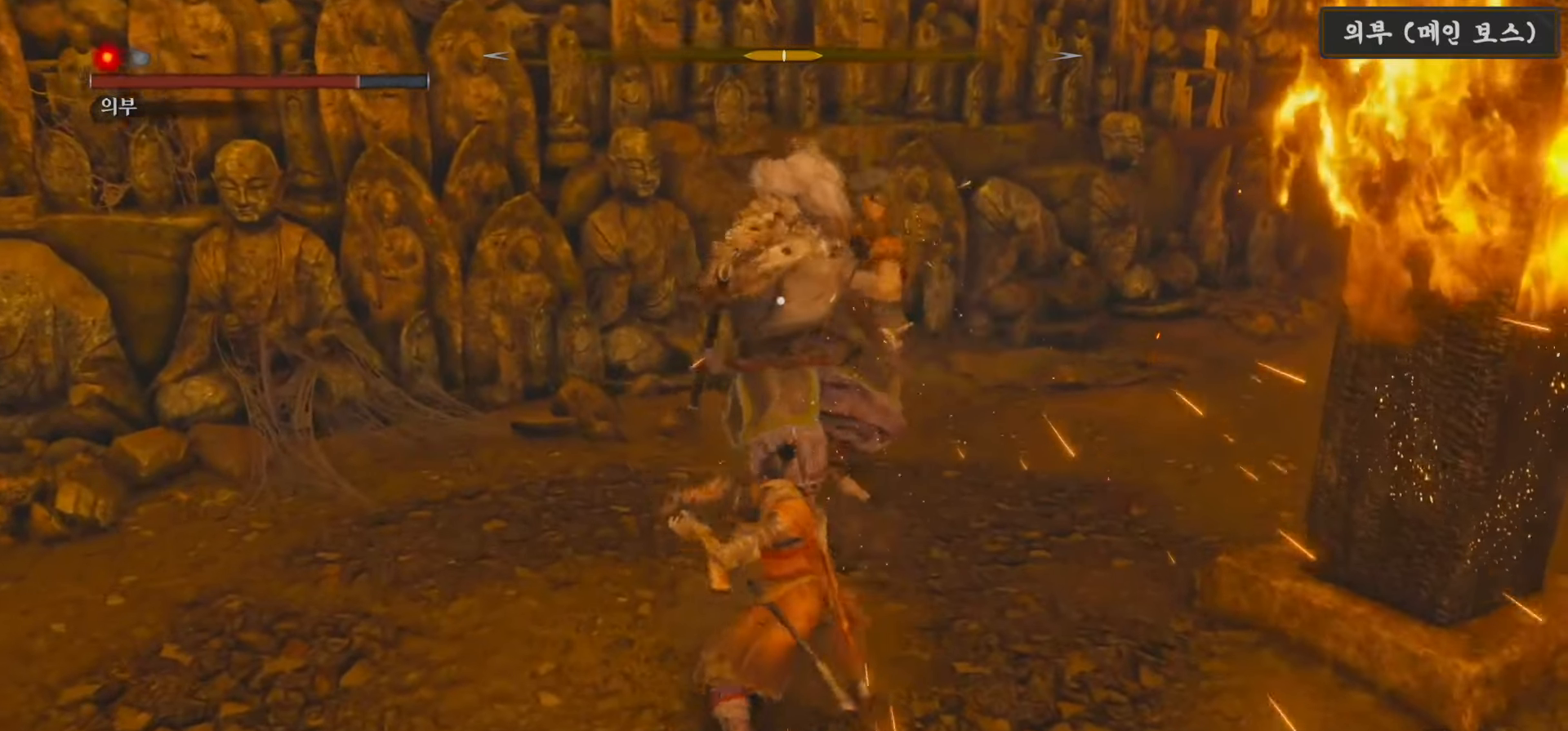
Gameplay with a controller (Xbox layout); each line is a JSON object with the inputs held at the frame after it (dt_ms = milliseconds from this image to that frame). "events" lists button and stick changes between this image and that frame as [ms after this image, input, new state], when the widget could be followed in between. Not read: L2.
{"dt_ms": 500, "buttons": [], "left_stick": "center", "right_stick": "center", "events": []}
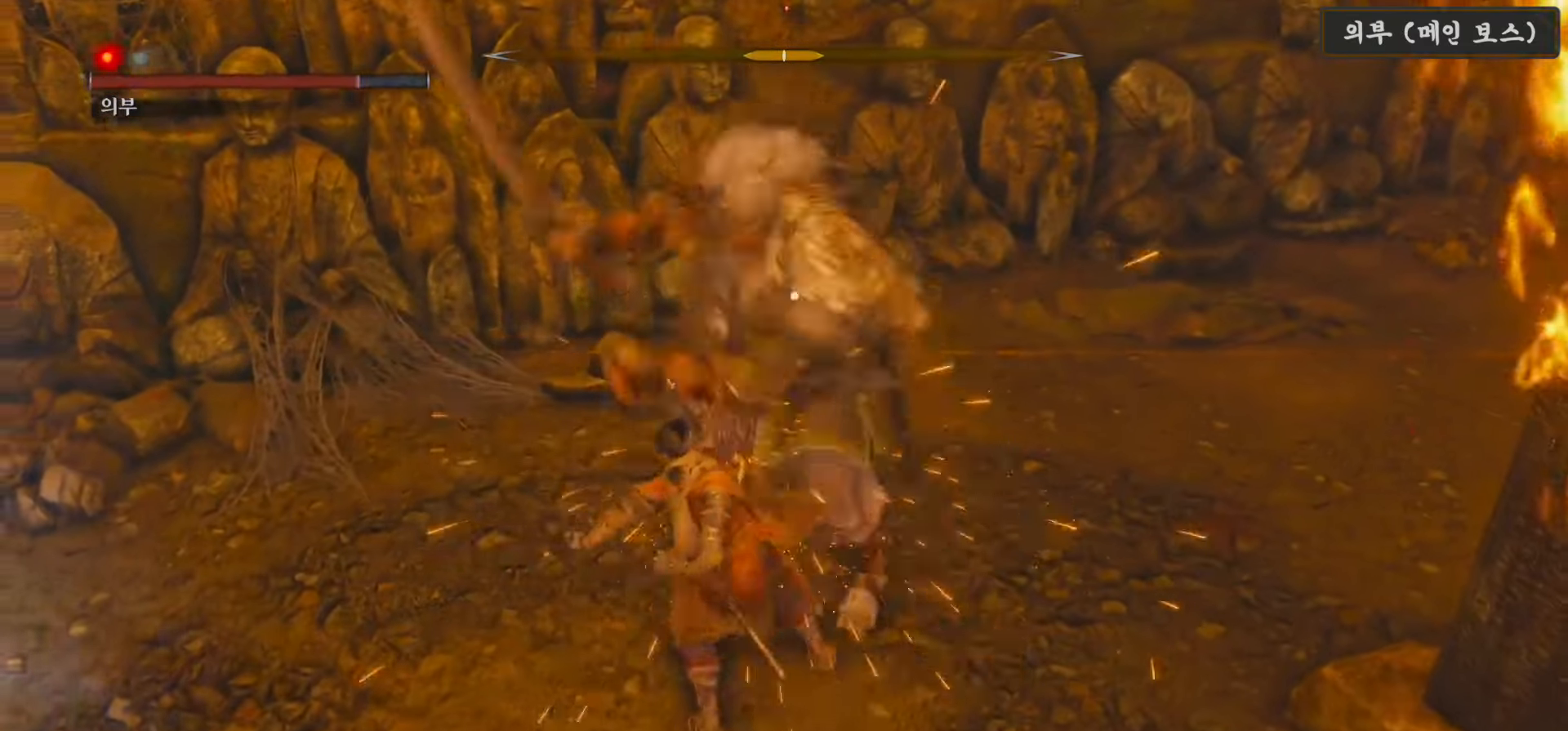
{"dt_ms": 500, "buttons": [], "left_stick": "left", "right_stick": "center", "events": [[417, "left_stick", "left"]]}
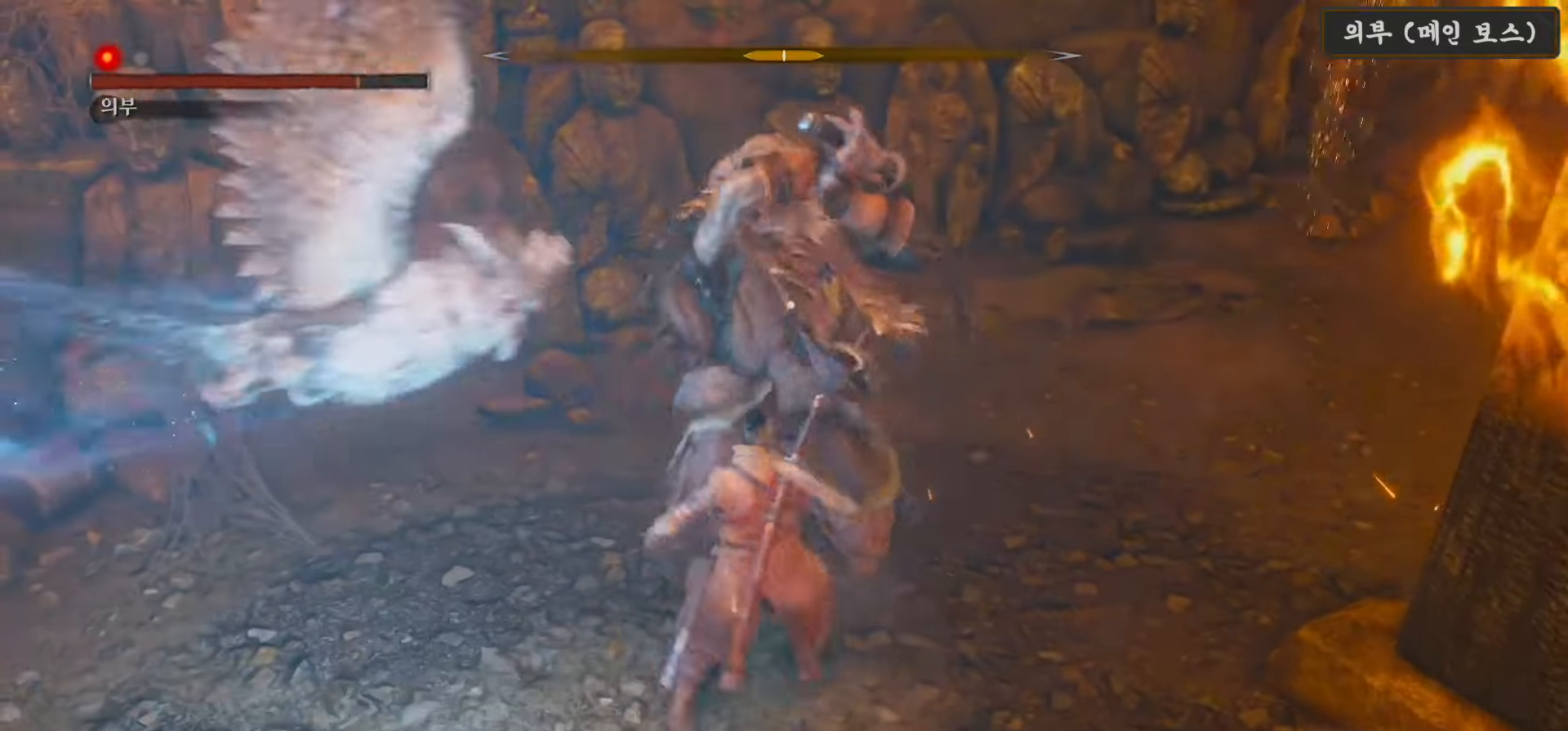
{"dt_ms": 500, "buttons": ["A"], "left_stick": "center", "right_stick": "center", "events": [[50, "left_stick", "down"], [133, "left_stick", "down-left"], [267, "left_stick", "up-left"], [283, "A", "down"], [433, "left_stick", "center"]]}
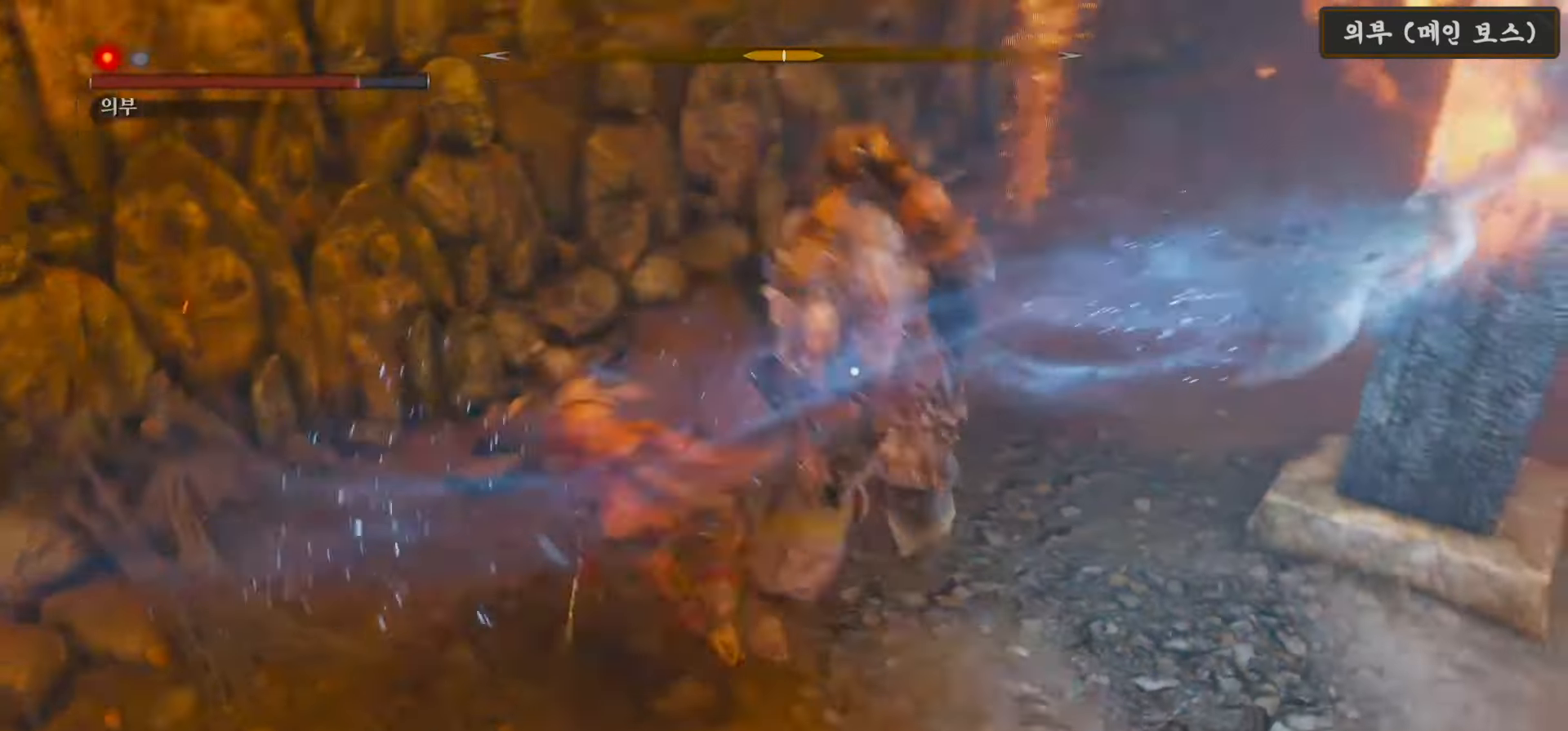
{"dt_ms": 500, "buttons": [], "left_stick": "center", "right_stick": "center"}
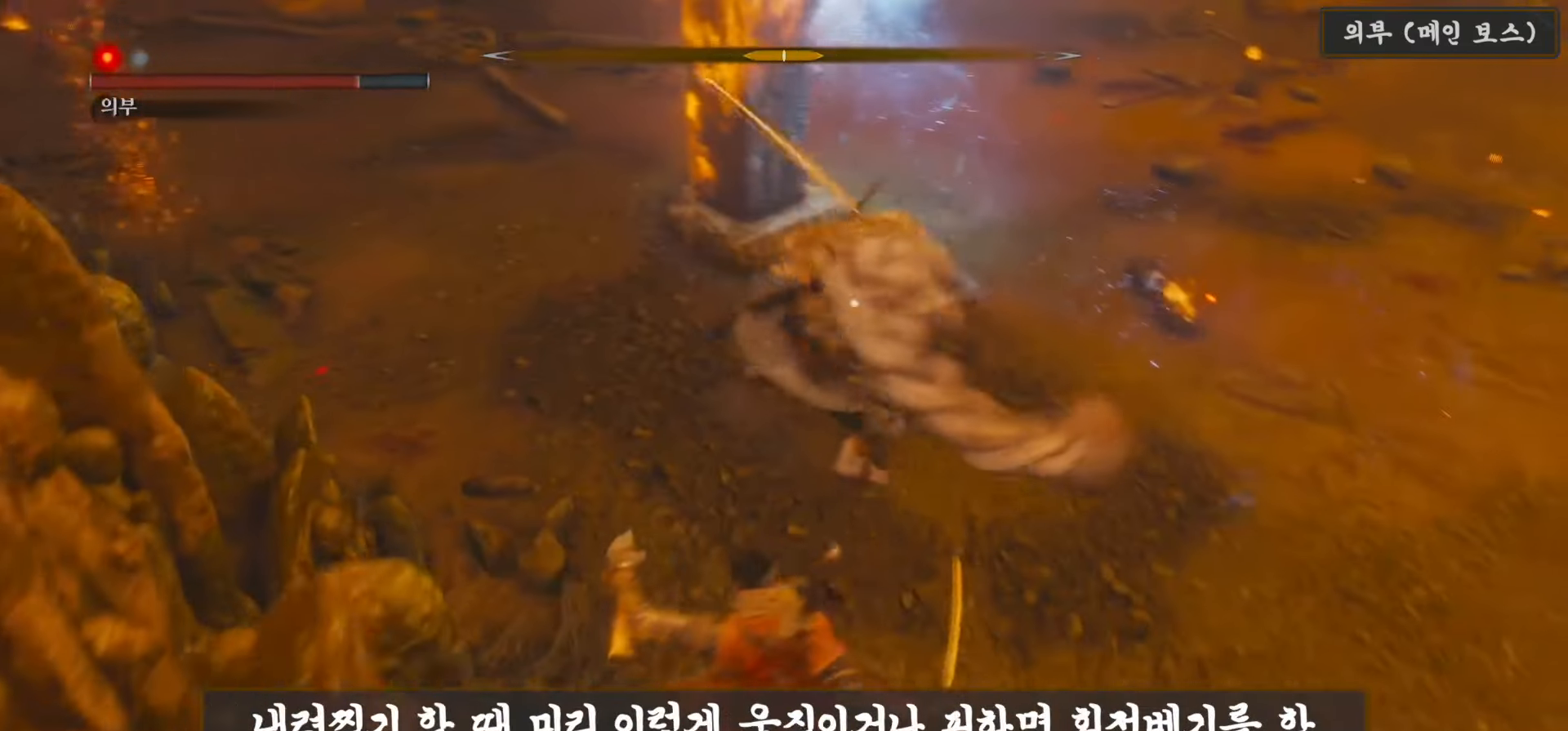
{"dt_ms": 500, "buttons": [], "left_stick": "right", "right_stick": "center"}
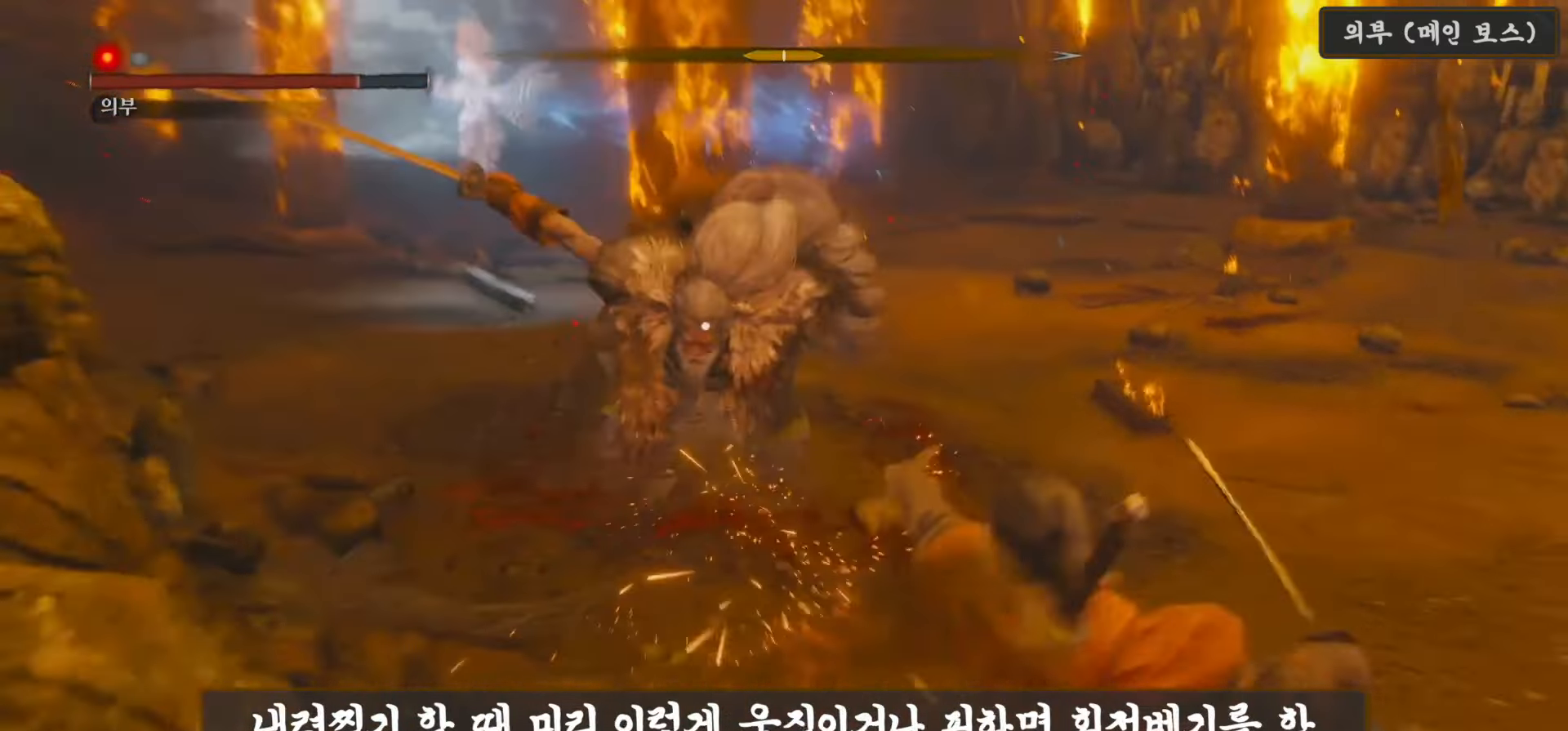
{"dt_ms": 500, "buttons": [], "left_stick": "right", "right_stick": "center", "events": [[333, "B", "down"], [450, "B", "up"]]}
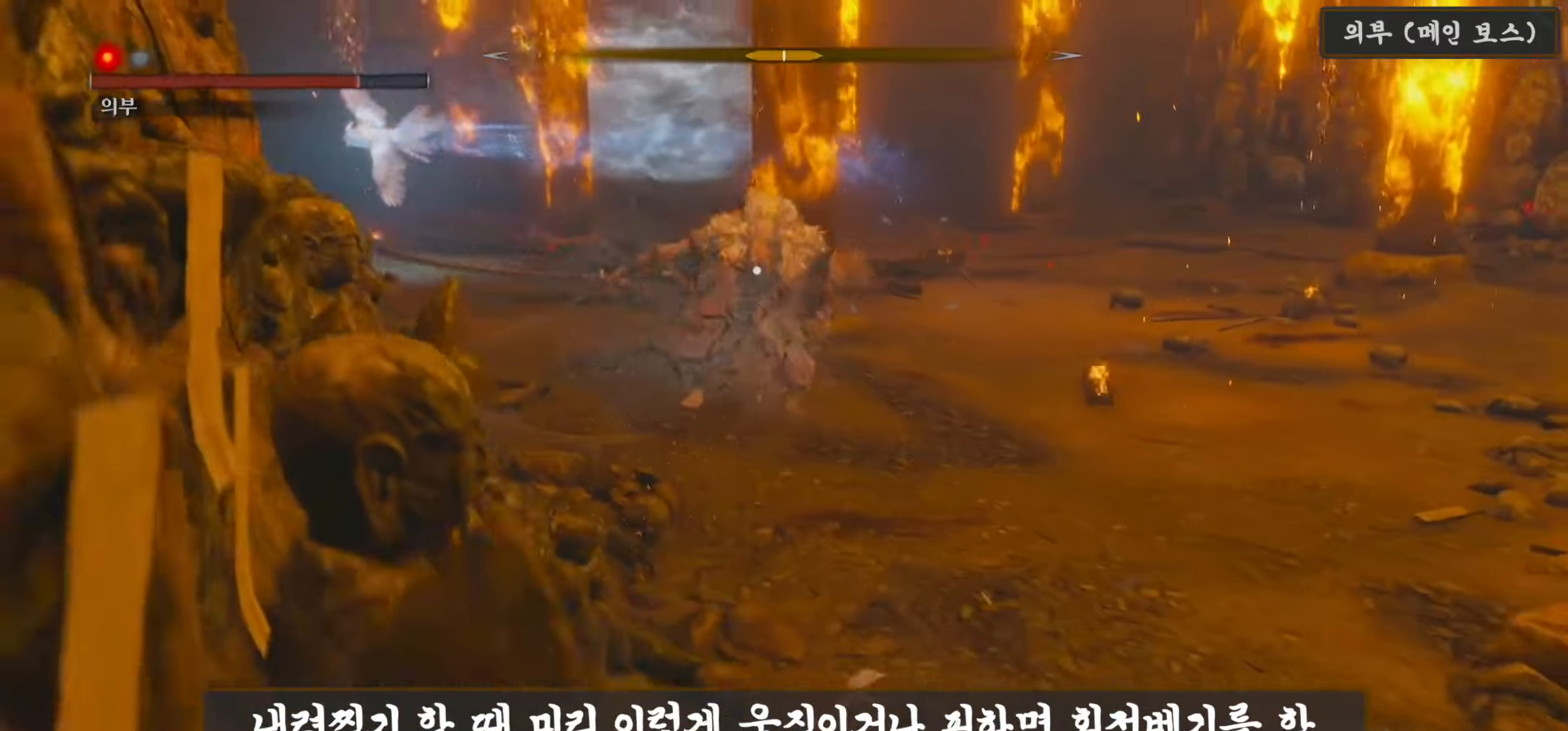
{"dt_ms": 500, "buttons": [], "left_stick": "right", "right_stick": "center", "events": [[50, "B", "down"], [117, "B", "up"], [200, "B", "down"], [283, "B", "up"], [350, "B", "down"], [467, "B", "up"]]}
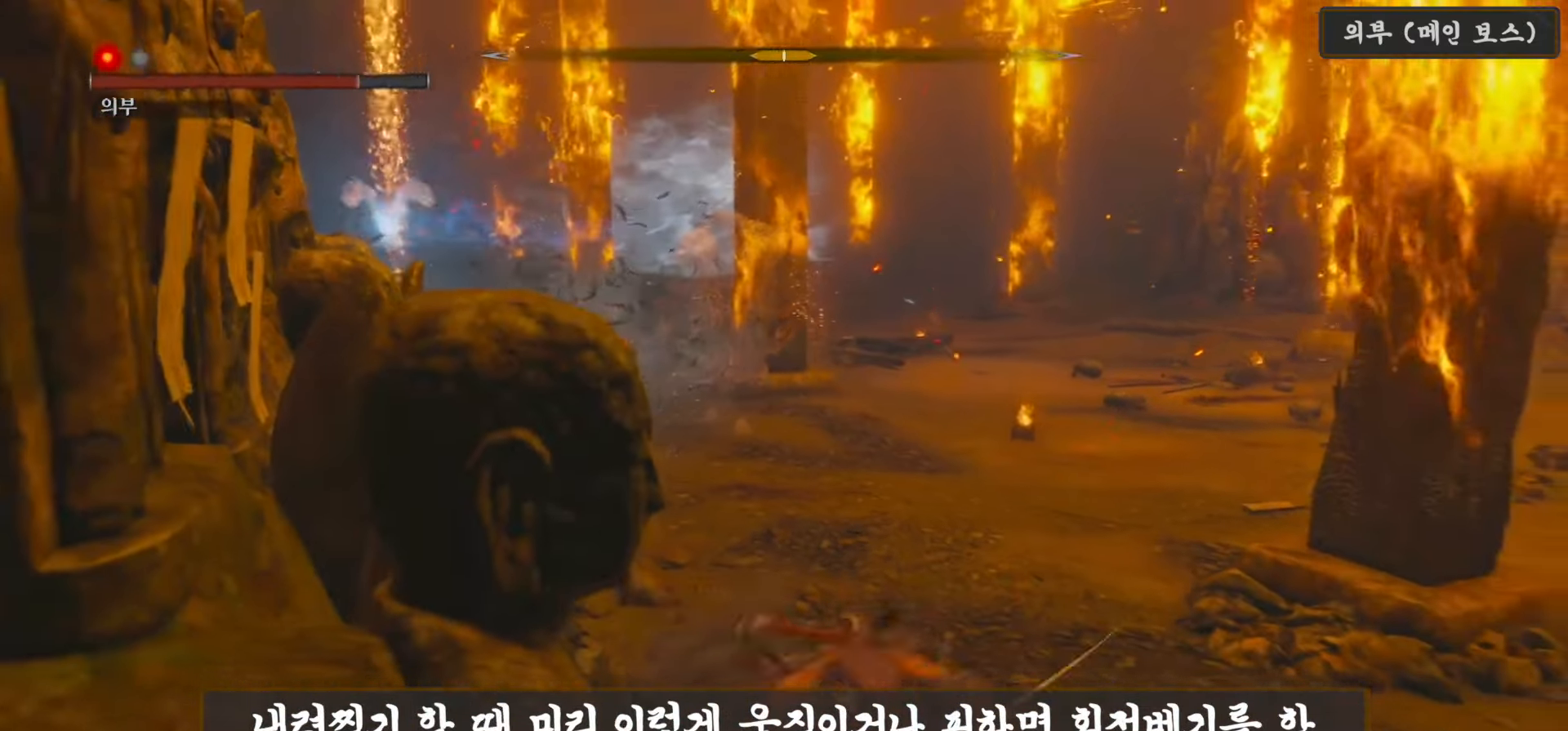
{"dt_ms": 500, "buttons": [], "left_stick": "down-right", "right_stick": "center", "events": [[33, "B", "down"], [133, "B", "up"], [217, "B", "down"], [283, "B", "up"], [367, "left_stick", "down-right"]]}
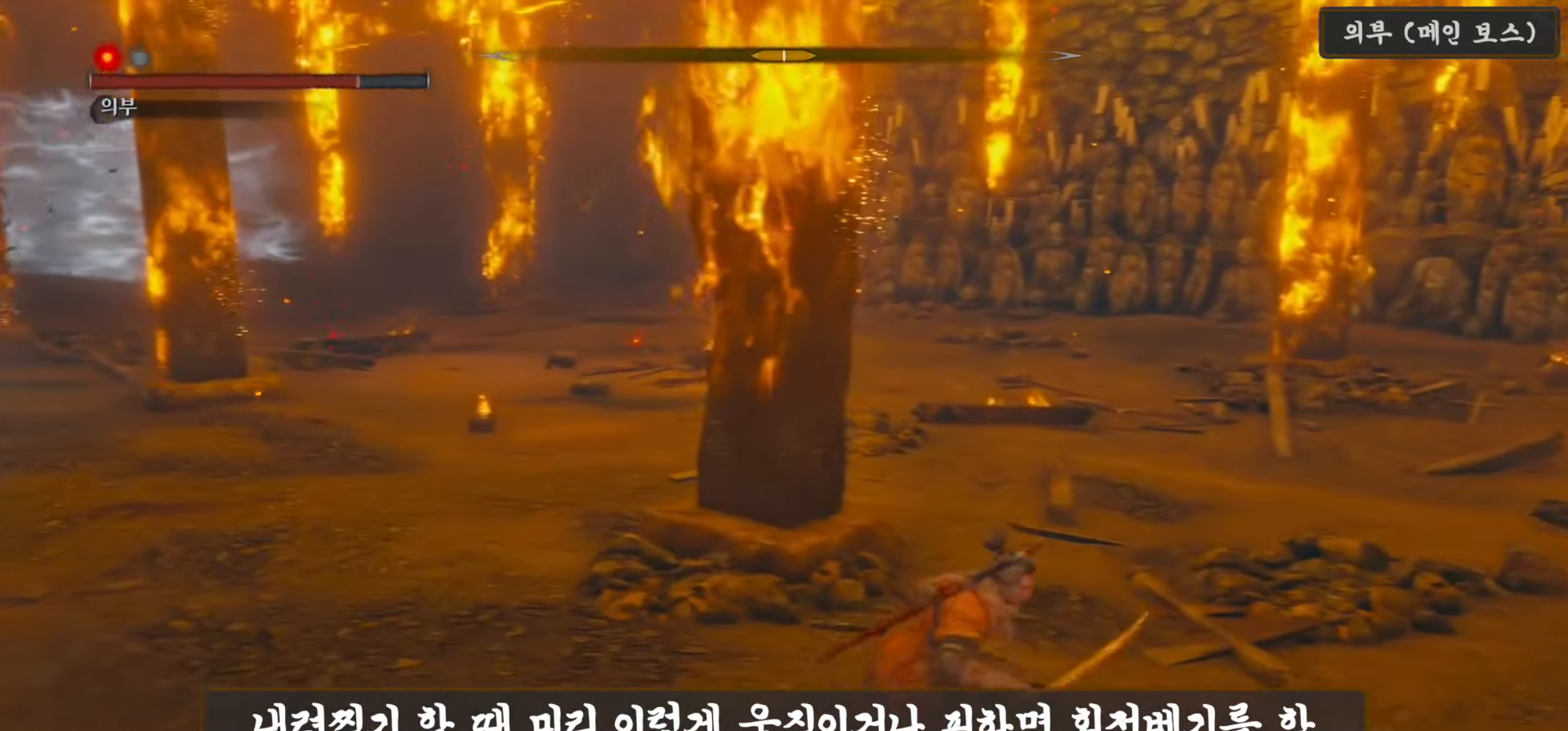
{"dt_ms": 500, "buttons": [], "left_stick": "down-right", "right_stick": "left", "events": [[117, "DPAD_UP", "down"], [217, "right_stick", "down-left"], [250, "DPAD_UP", "up"], [333, "right_stick", "left"]]}
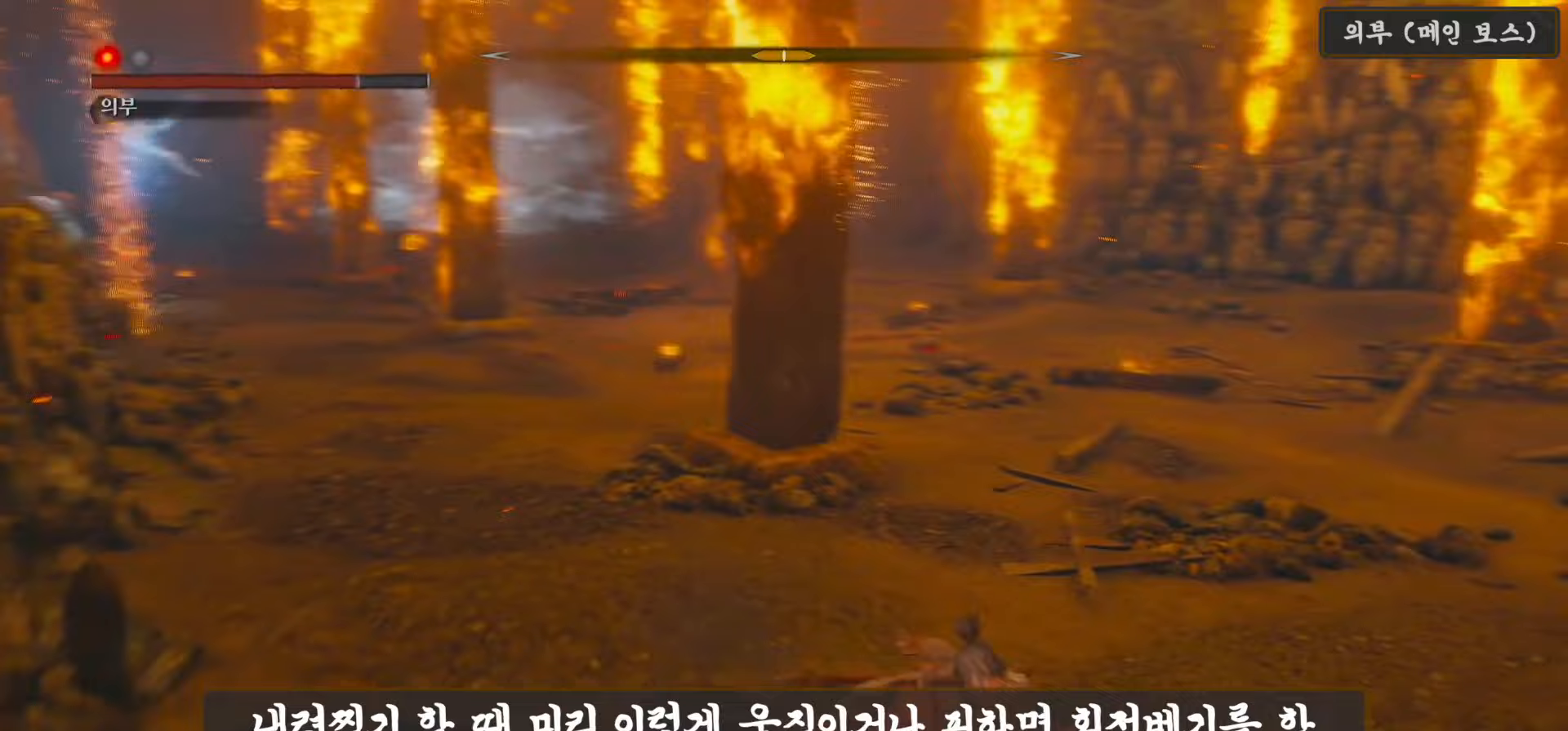
{"dt_ms": 1000, "buttons": [], "left_stick": "right", "right_stick": "center"}
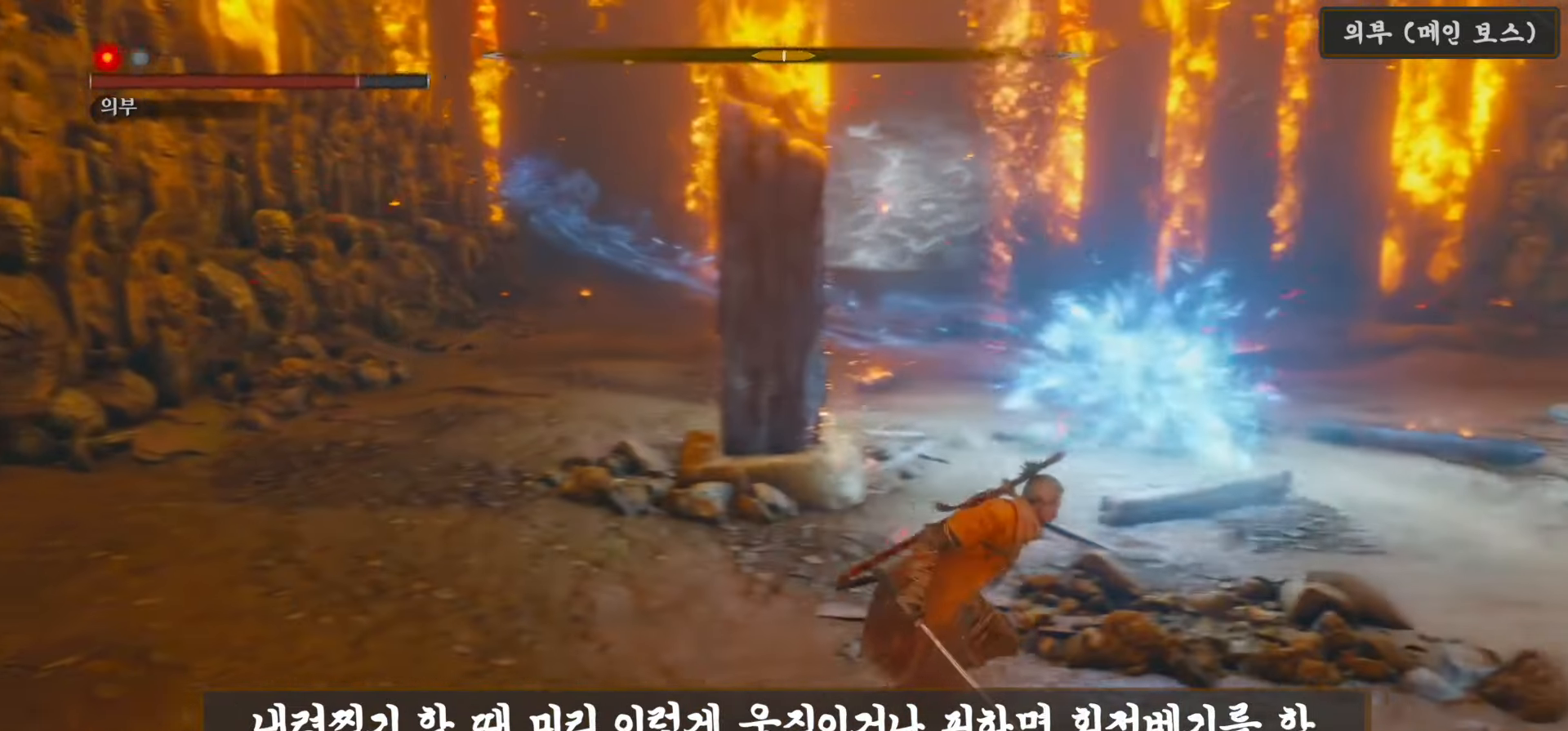
{"dt_ms": 500, "buttons": [], "left_stick": "up-right", "right_stick": "center", "events": [[33, "DPAD_UP", "down"], [33, "R2", "down"], [133, "DPAD_UP", "up"], [133, "R2", "up"], [183, "left_stick", "down-right"], [217, "R2", "down"], [283, "R2", "up"], [400, "left_stick", "right"], [500, "left_stick", "up-right"]]}
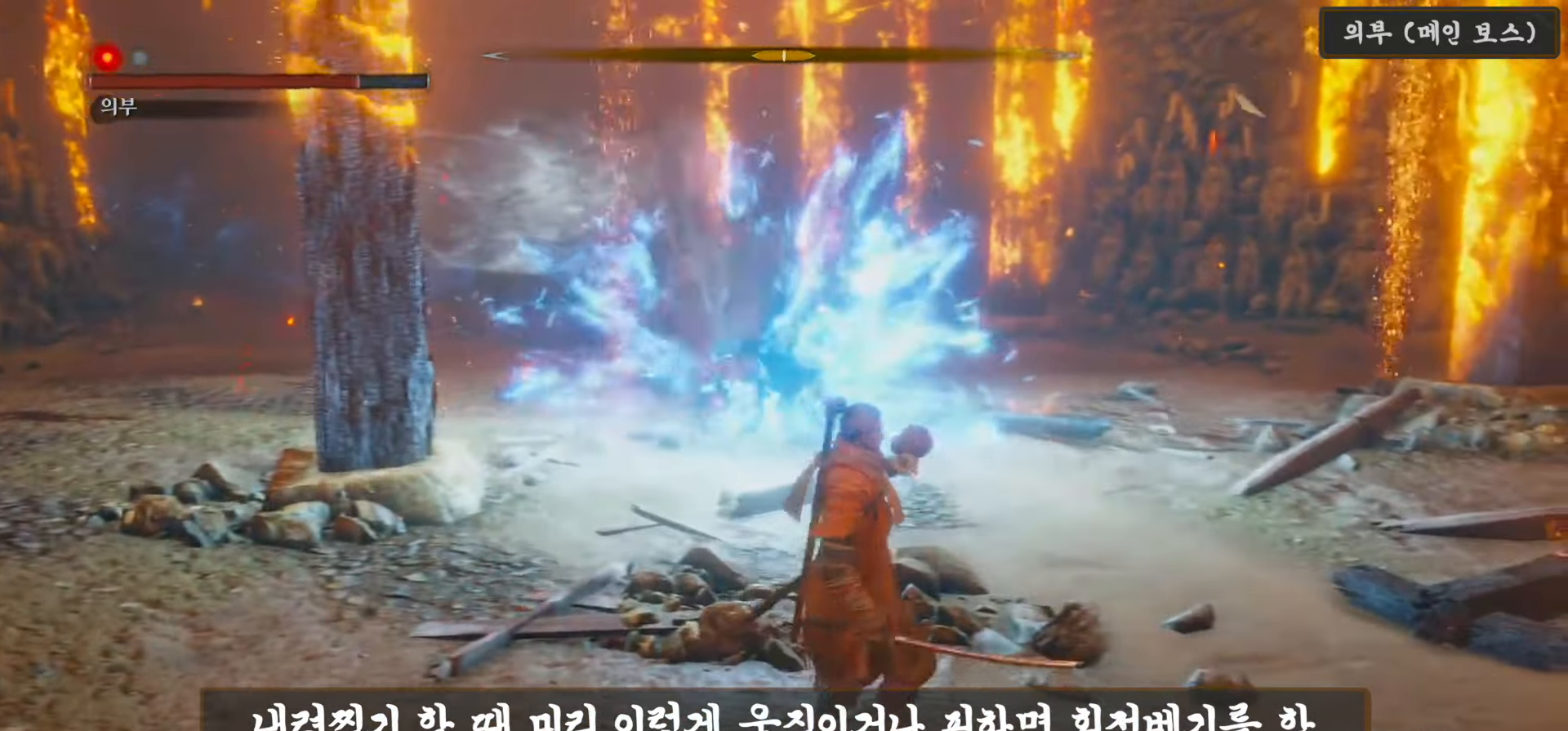
{"dt_ms": 500, "buttons": [], "left_stick": "up-right", "right_stick": "center"}
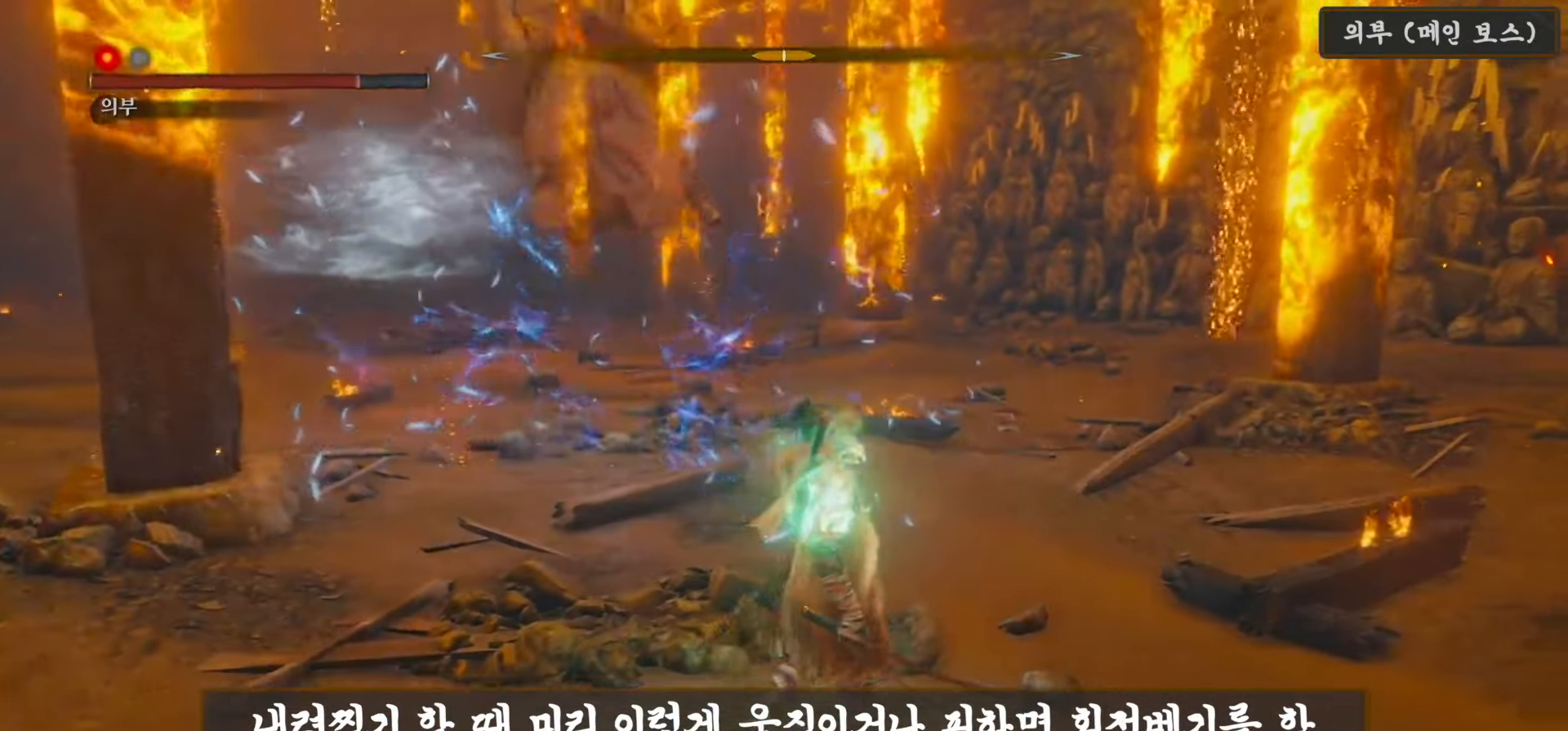
{"dt_ms": 1000, "buttons": [], "left_stick": "up", "right_stick": "center"}
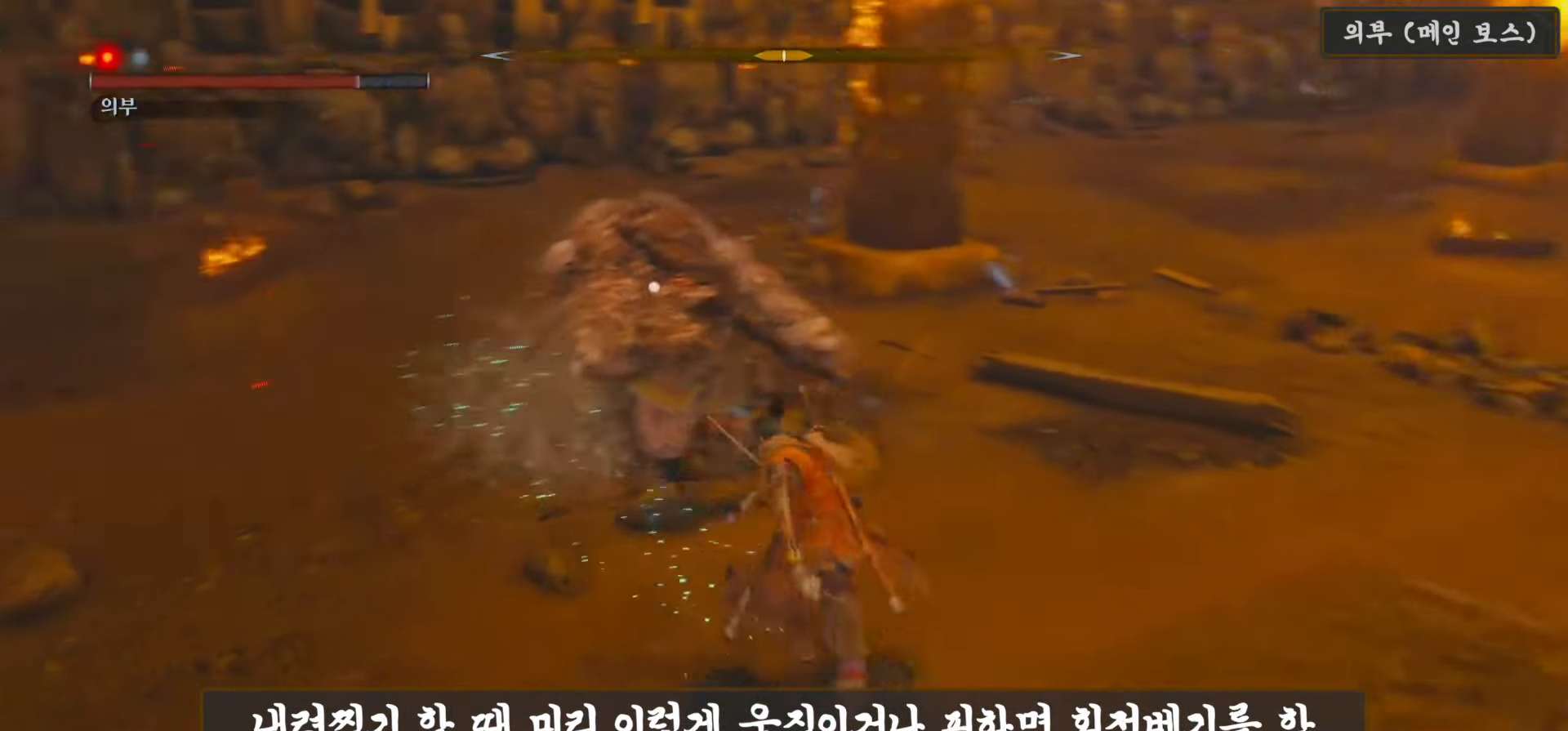
{"dt_ms": 1000, "buttons": [], "left_stick": "center", "right_stick": "center"}
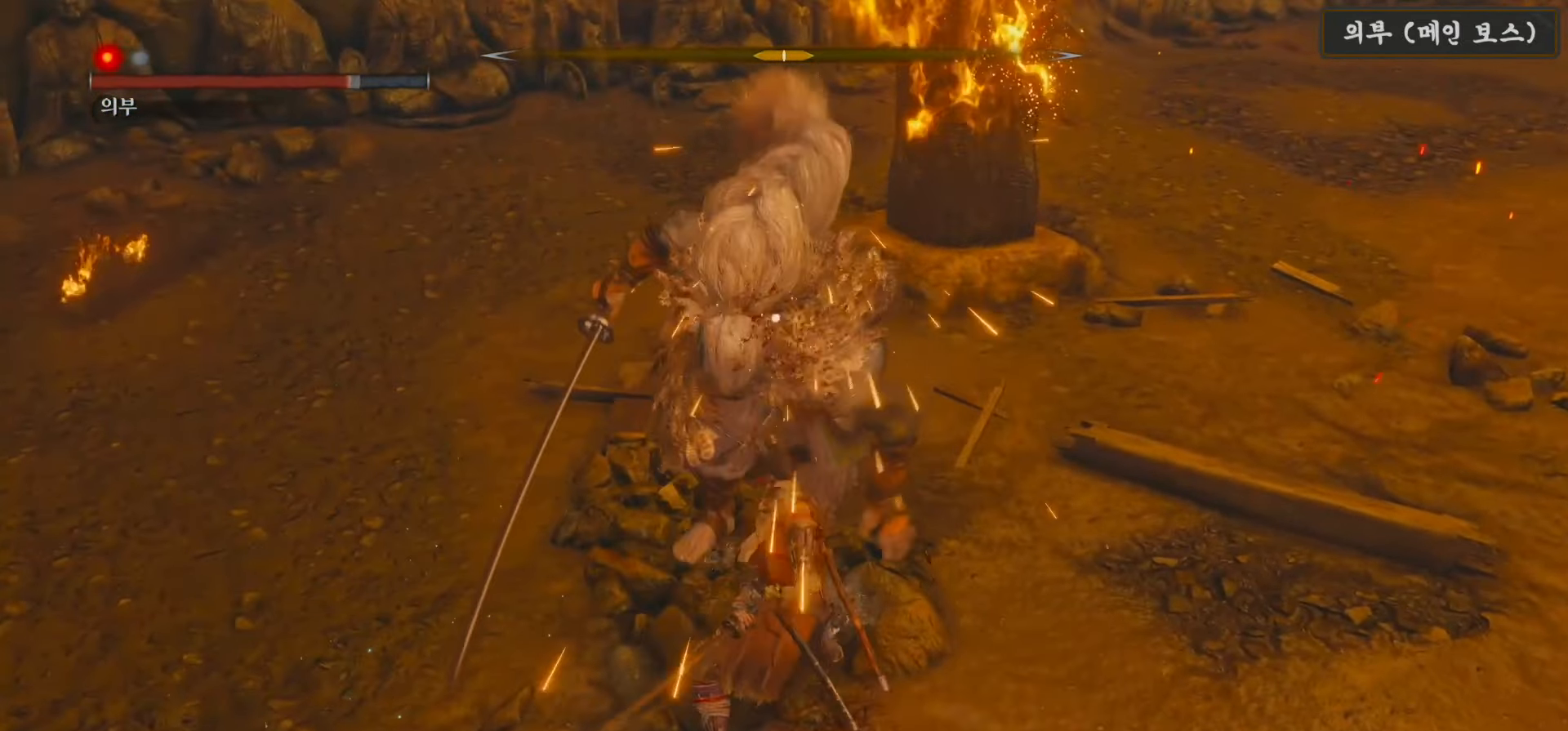
{"dt_ms": 500, "buttons": [], "left_stick": "center", "right_stick": "center", "events": []}
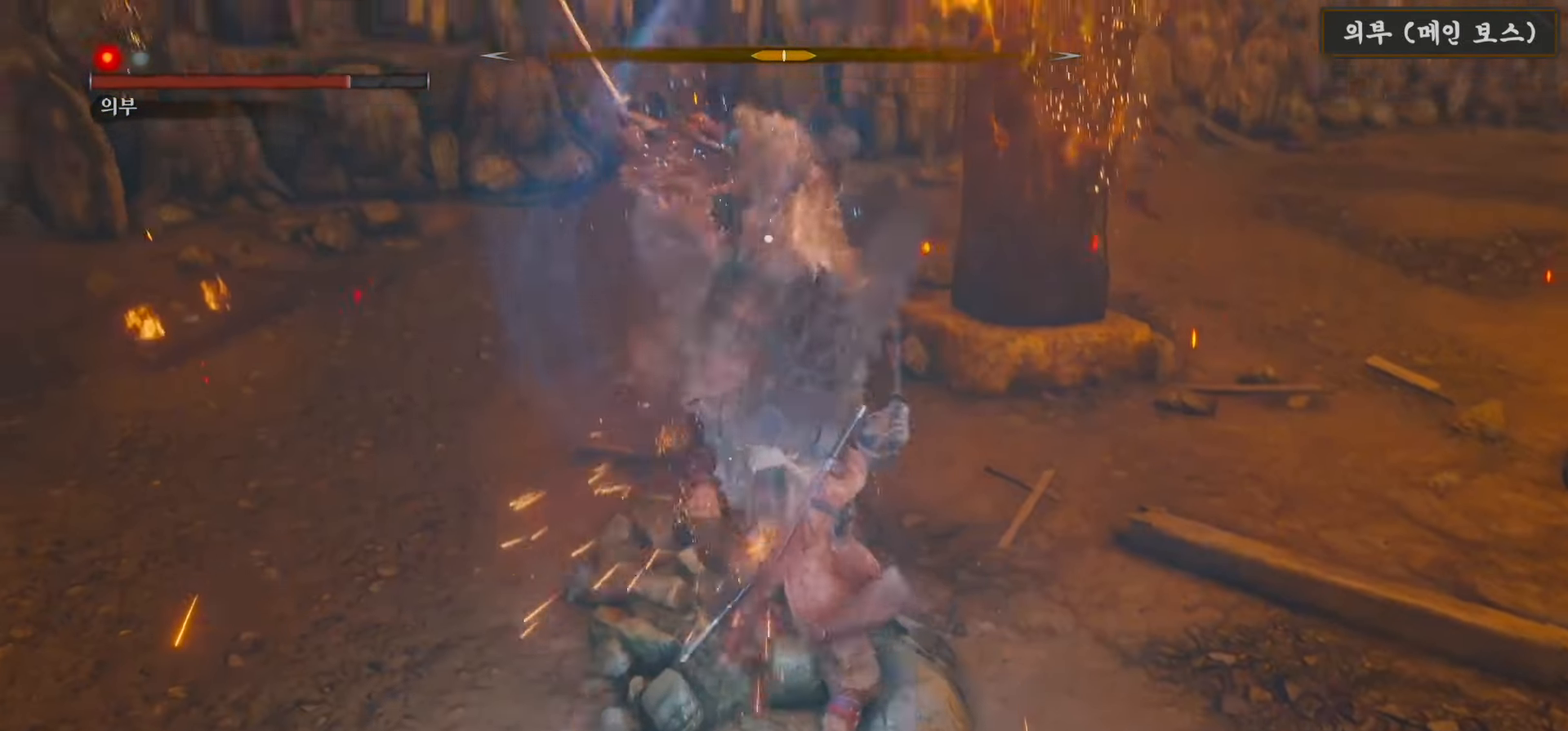
{"dt_ms": 500, "buttons": ["B"], "left_stick": "up-left", "right_stick": "center", "events": [[467, "left_stick", "up-left"], [500, "B", "down"]]}
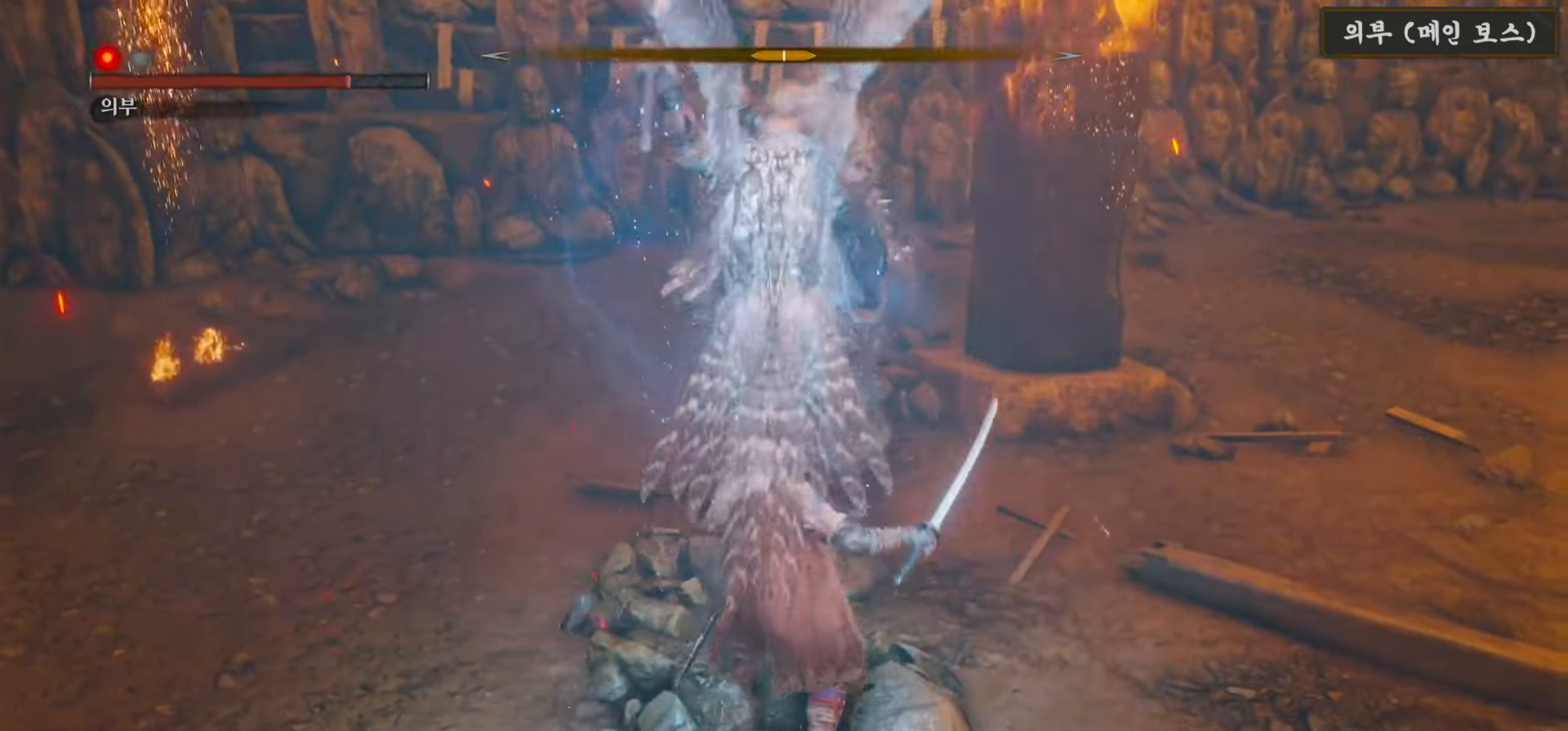
{"dt_ms": 500, "buttons": [], "left_stick": "center", "right_stick": "center", "events": [[133, "B", "up"], [150, "left_stick", "center"], [350, "R1", "down"], [467, "R1", "up"]]}
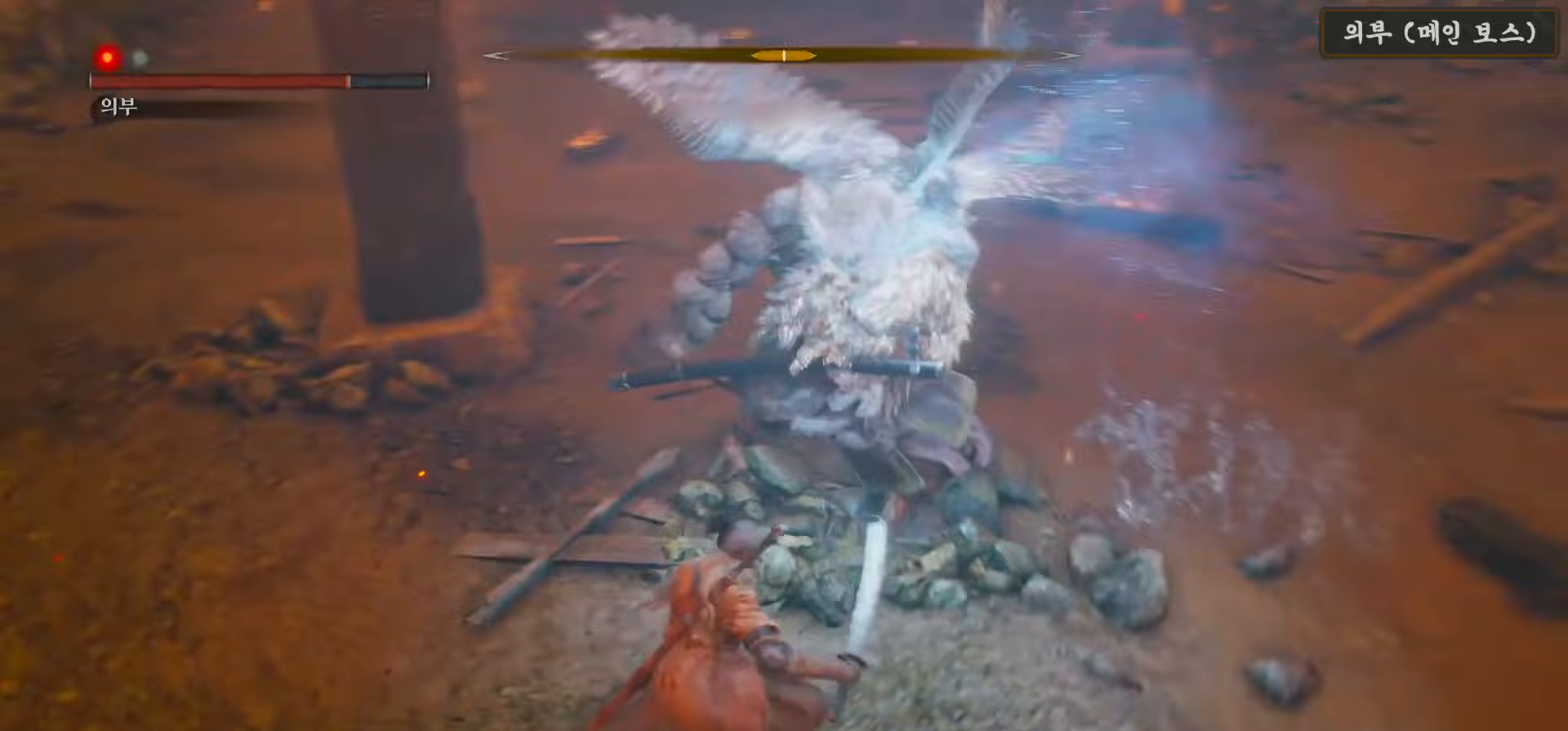
{"dt_ms": 500, "buttons": [], "left_stick": "center", "right_stick": "center", "events": [[50, "R1", "down"], [133, "R1", "up"], [233, "R1", "down"], [300, "R1", "up"], [400, "R1", "down"], [483, "R1", "up"]]}
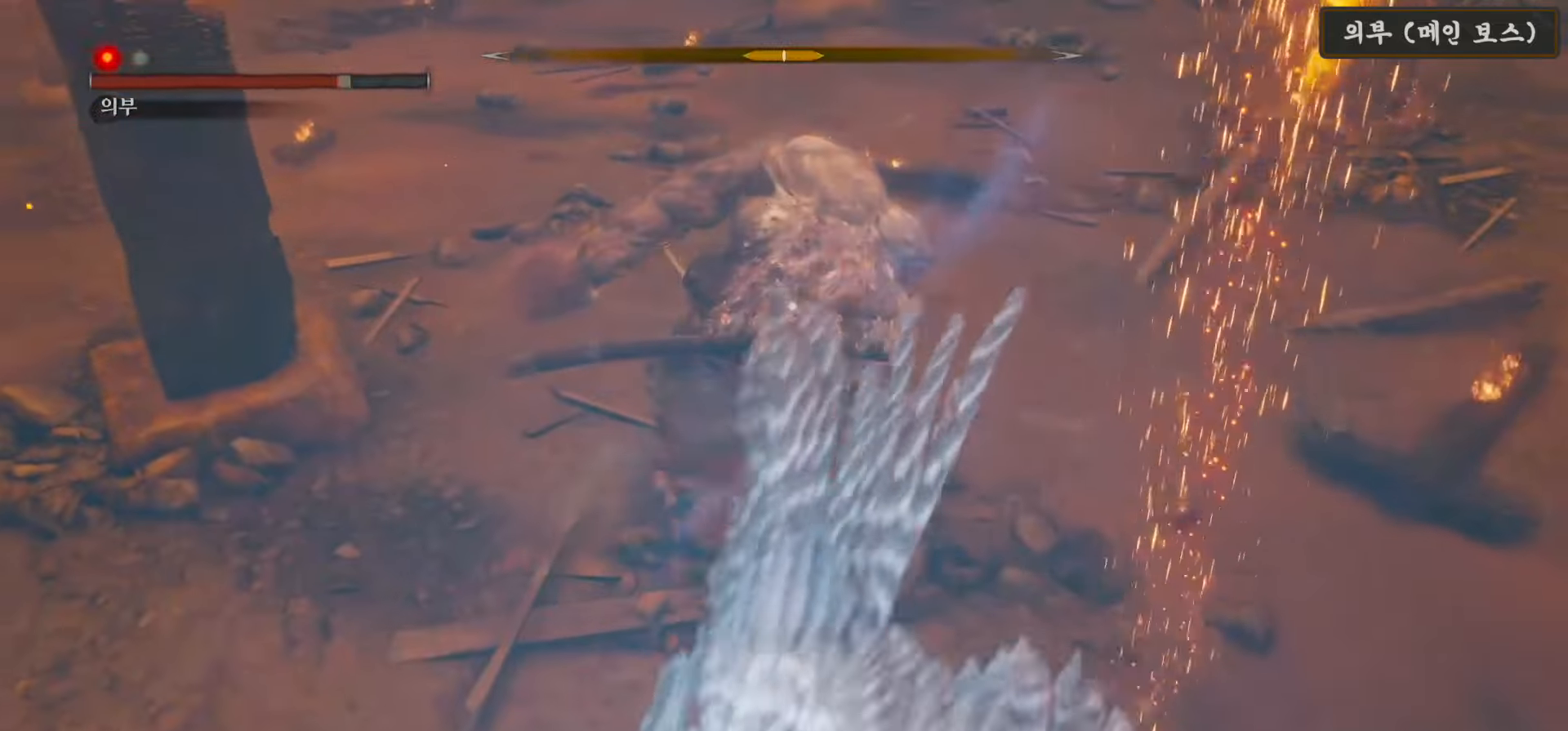
{"dt_ms": 500, "buttons": [], "left_stick": "center", "right_stick": "center", "events": [[83, "R1", "down"], [167, "R1", "up"], [267, "R1", "down"], [350, "R1", "up"]]}
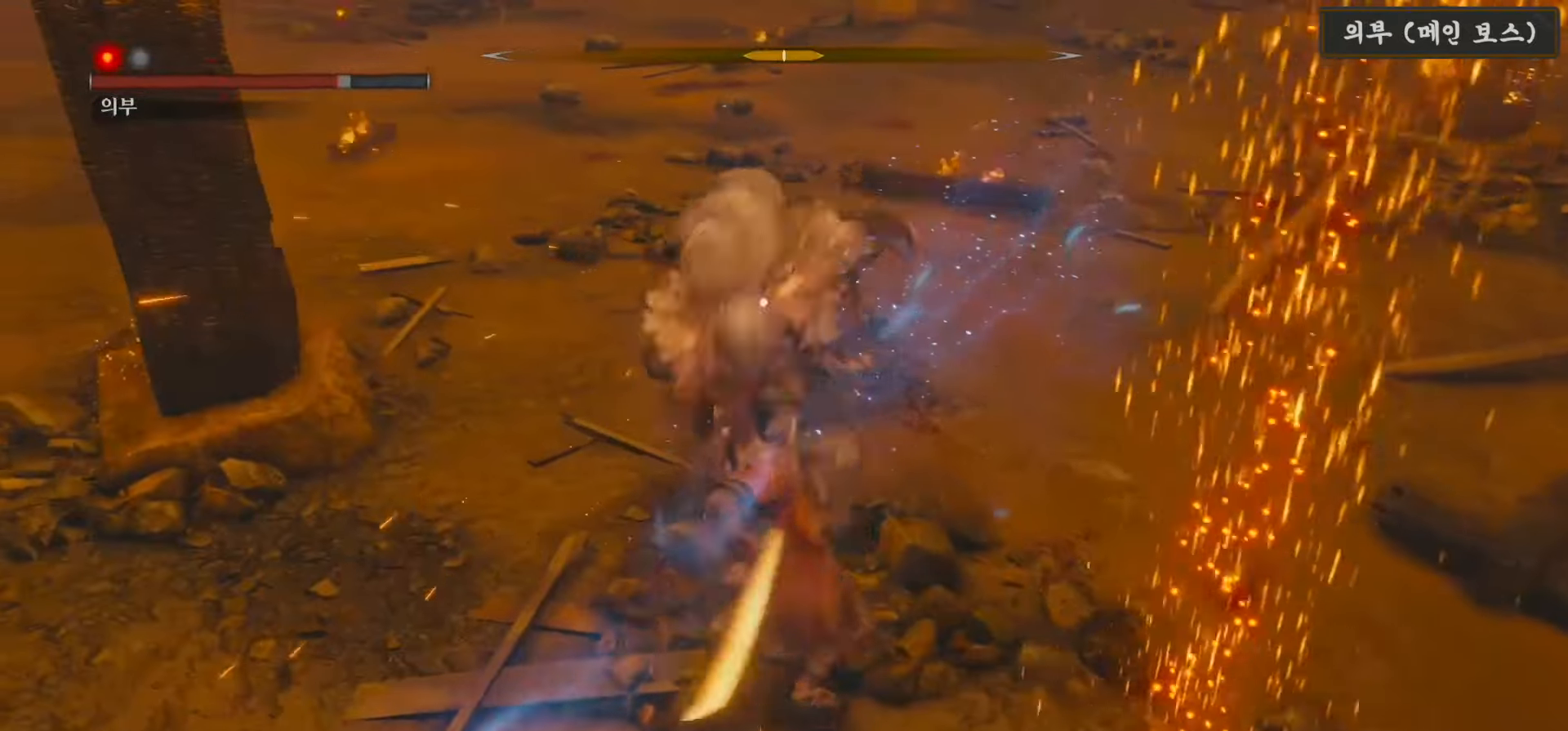
{"dt_ms": 500, "buttons": [], "left_stick": "center", "right_stick": "center"}
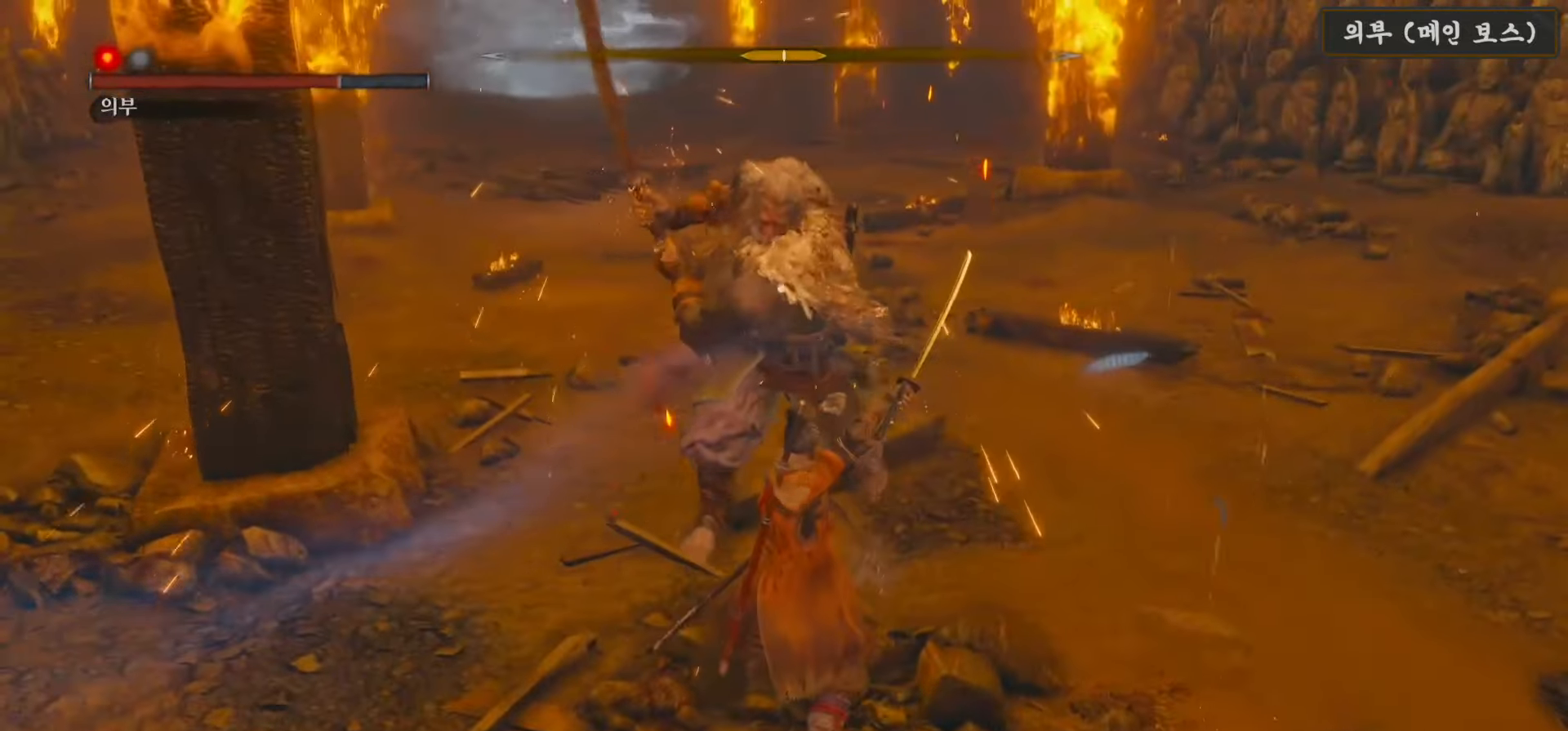
{"dt_ms": 500, "buttons": ["X"], "left_stick": "center", "right_stick": "center", "events": [[150, "X", "down"], [267, "left_stick", "up-left"], [300, "B", "down"], [300, "X", "up"], [417, "B", "up"], [417, "X", "down"], [433, "left_stick", "down-right"], [483, "left_stick", "center"]]}
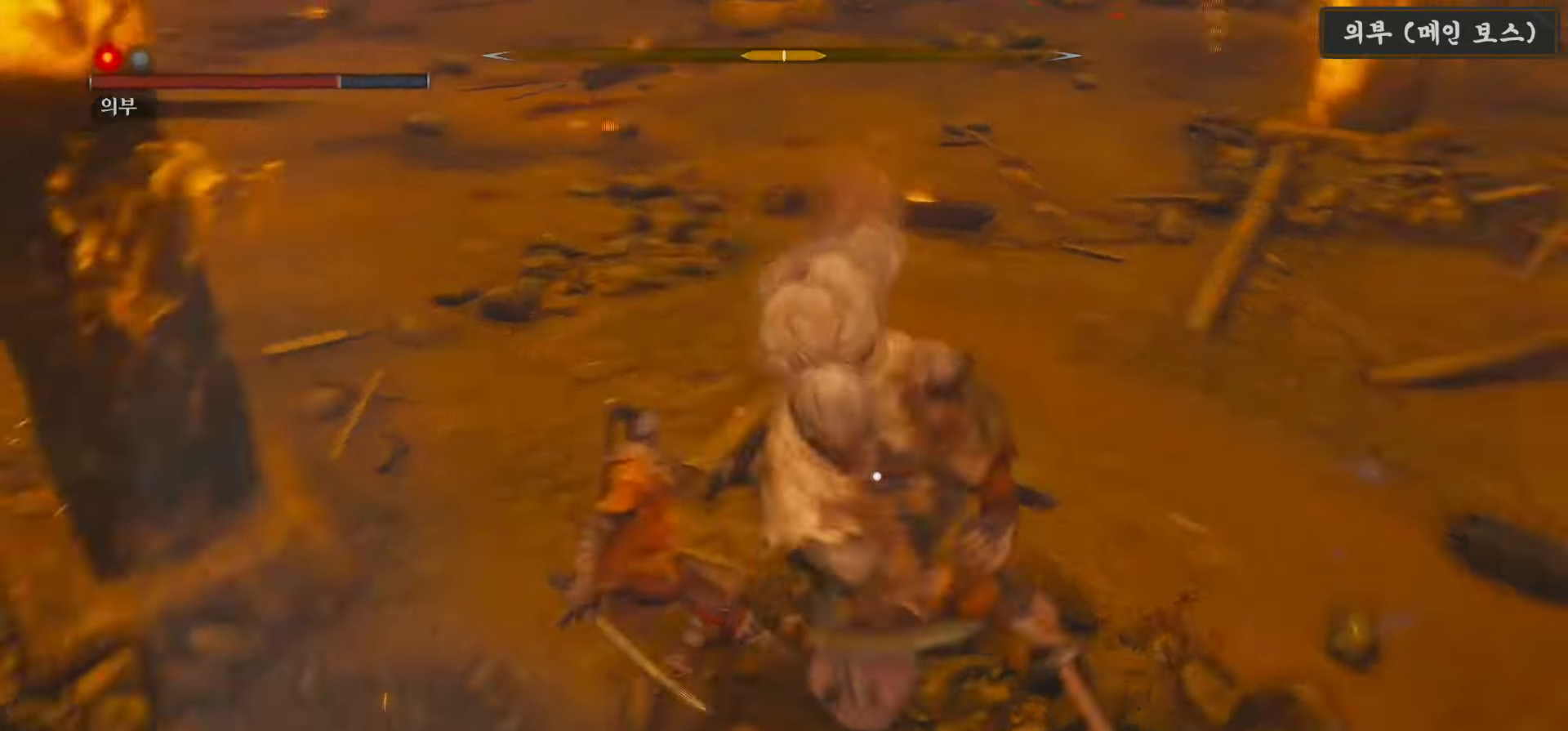
{"dt_ms": 500, "buttons": ["X"], "left_stick": "center", "right_stick": "center", "events": [[150, "R1", "down"], [150, "X", "up"], [267, "R1", "up"], [267, "X", "down"], [350, "R1", "down"], [350, "X", "up"], [467, "R1", "up"], [467, "X", "down"]]}
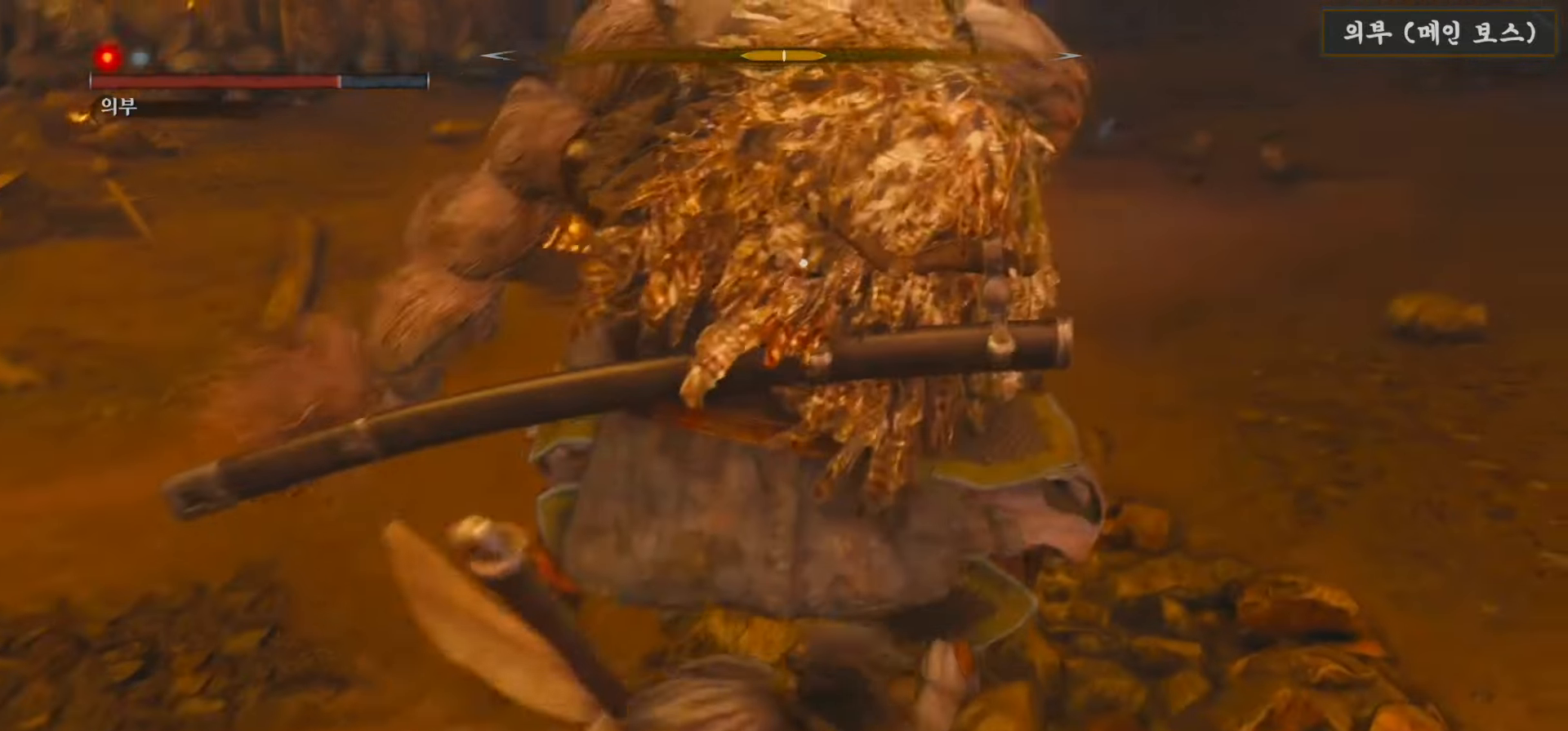
{"dt_ms": 500, "buttons": ["R1"], "left_stick": "center", "right_stick": "center"}
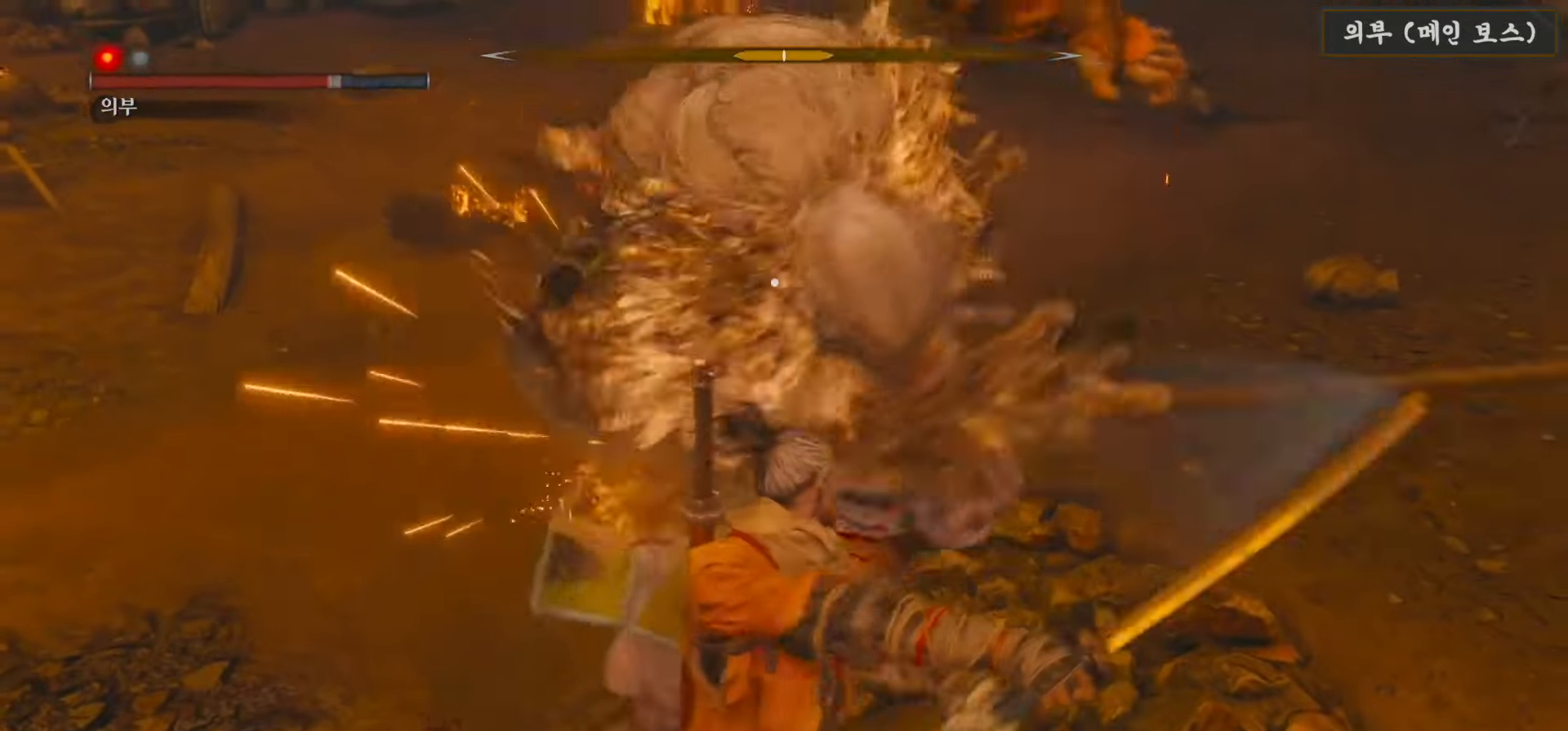
{"dt_ms": 500, "buttons": [], "left_stick": "center", "right_stick": "center", "events": [[17, "R1", "up"], [100, "R1", "down"], [183, "R1", "up"]]}
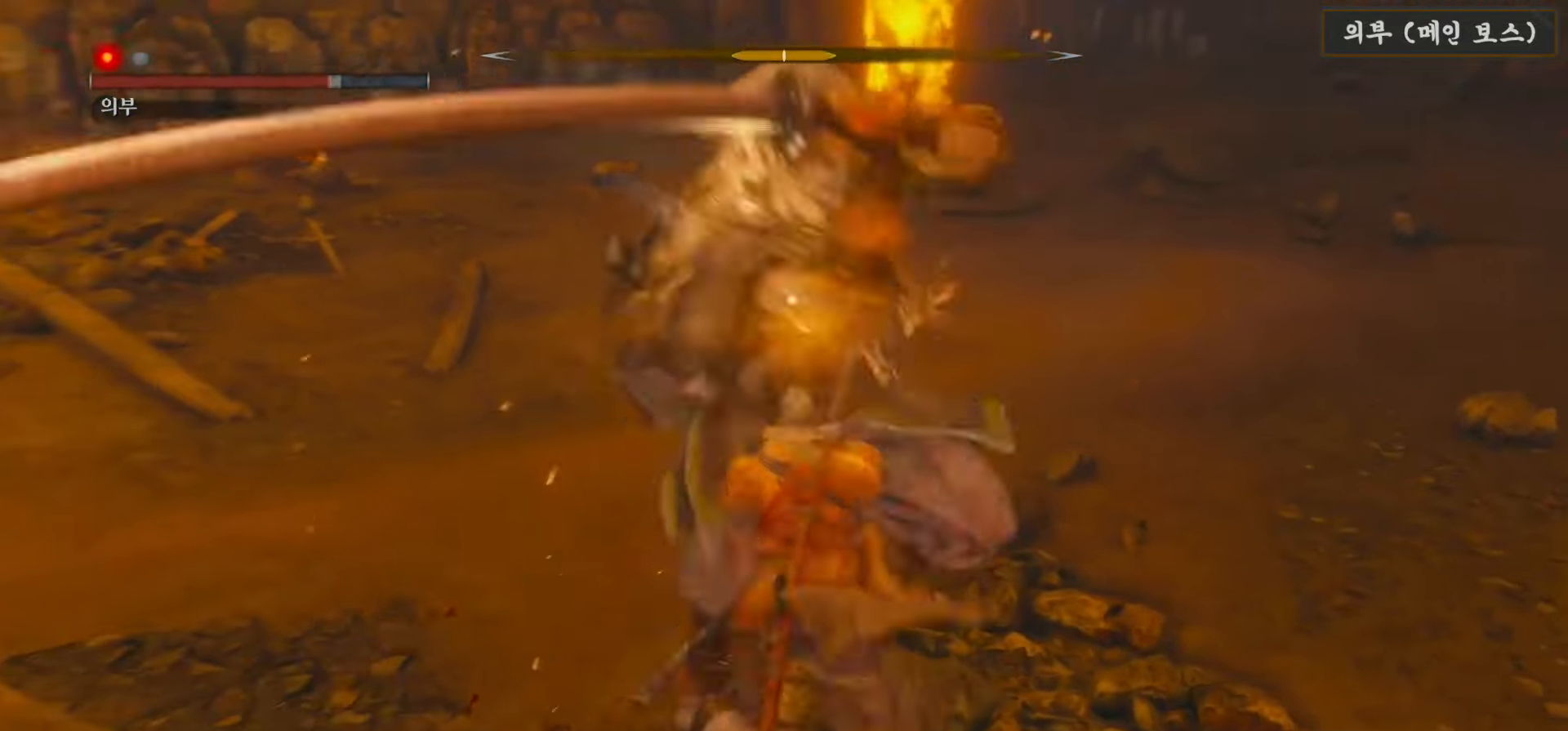
{"dt_ms": 500, "buttons": [], "left_stick": "center", "right_stick": "center", "events": []}
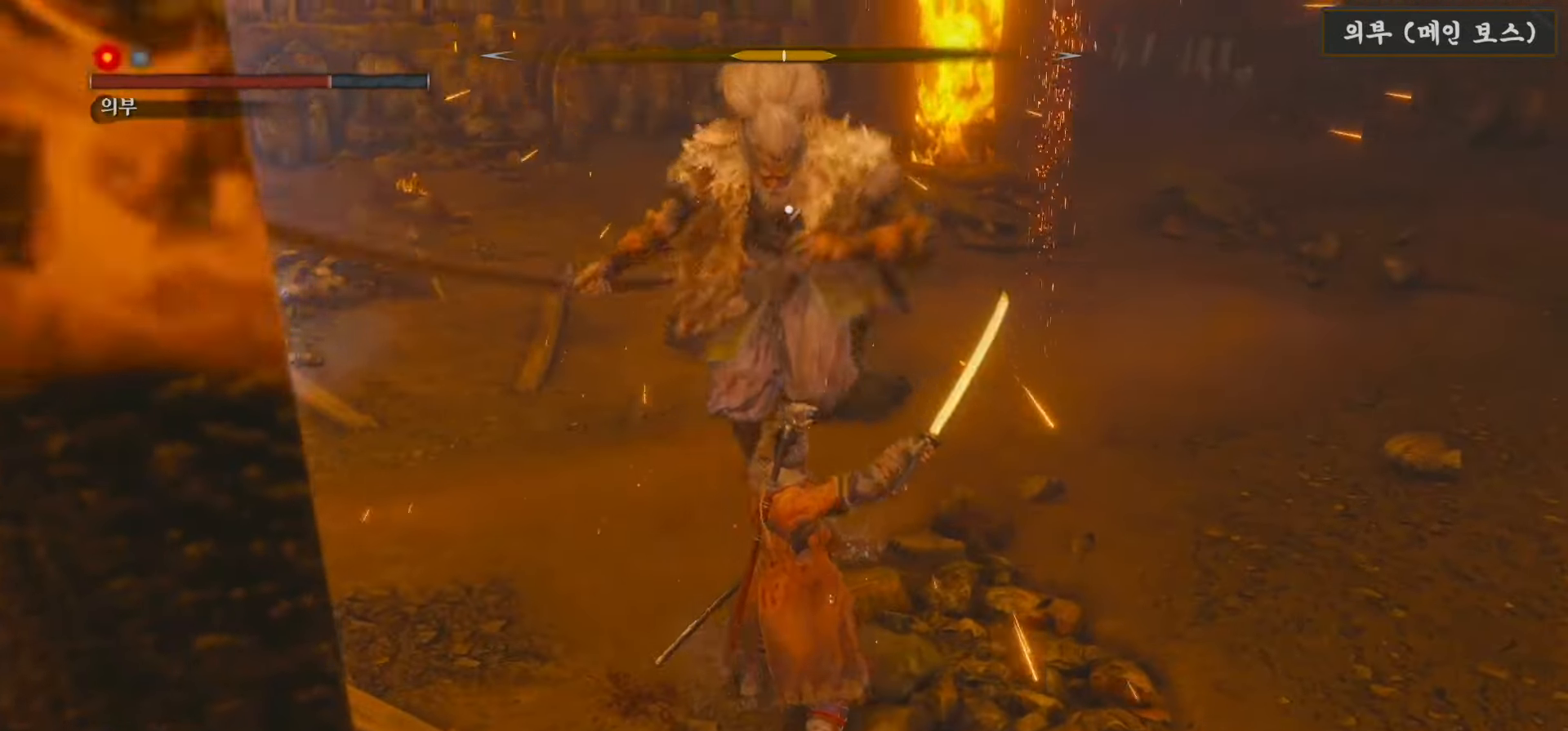
{"dt_ms": 500, "buttons": [], "left_stick": "center", "right_stick": "center", "events": [[50, "left_stick", "up-left"], [83, "B", "down"], [233, "B", "up"], [300, "left_stick", "center"]]}
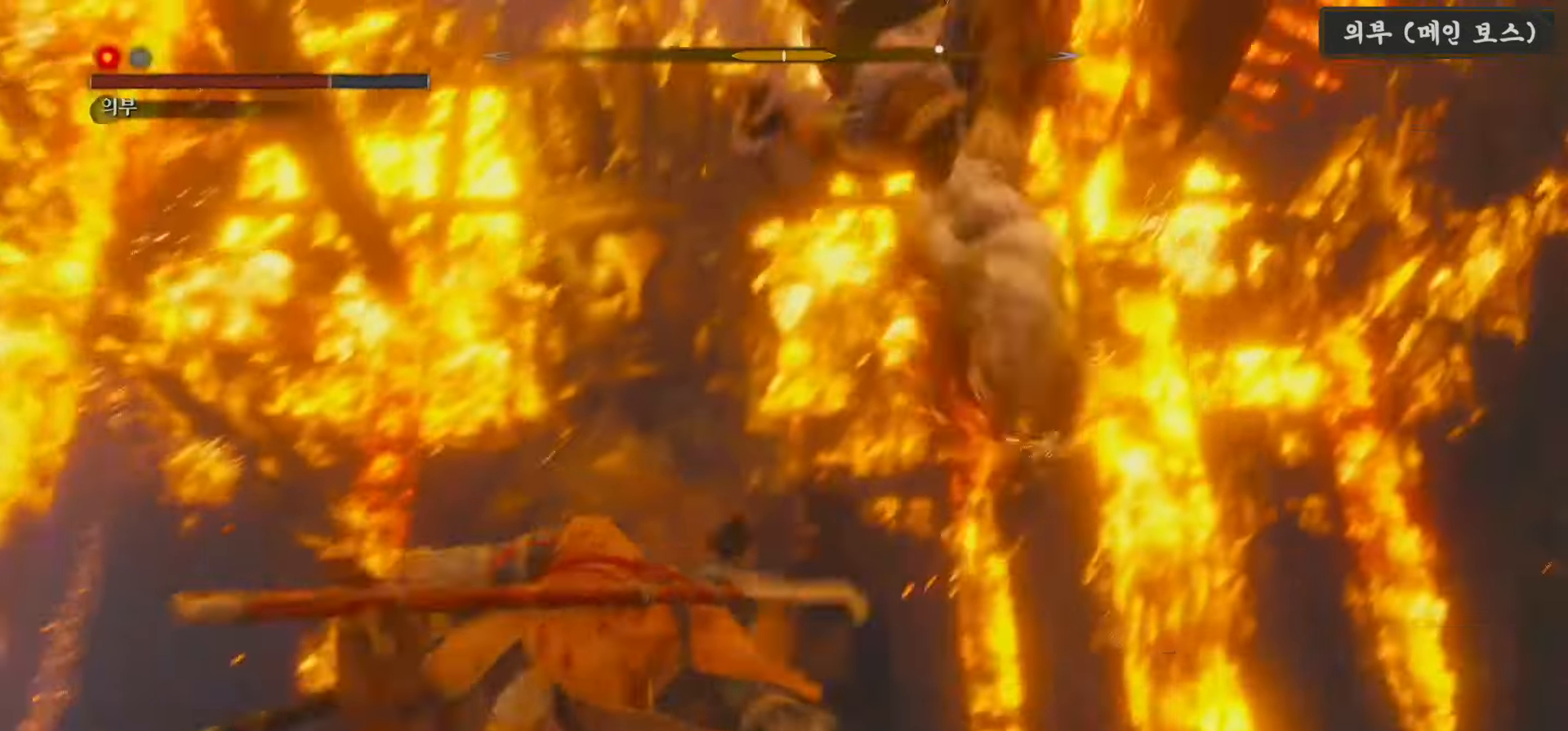
{"dt_ms": 500, "buttons": [], "left_stick": "center", "right_stick": "center", "events": [[17, "R1", "down"], [133, "R1", "up"], [217, "R1", "down"], [317, "R1", "up"]]}
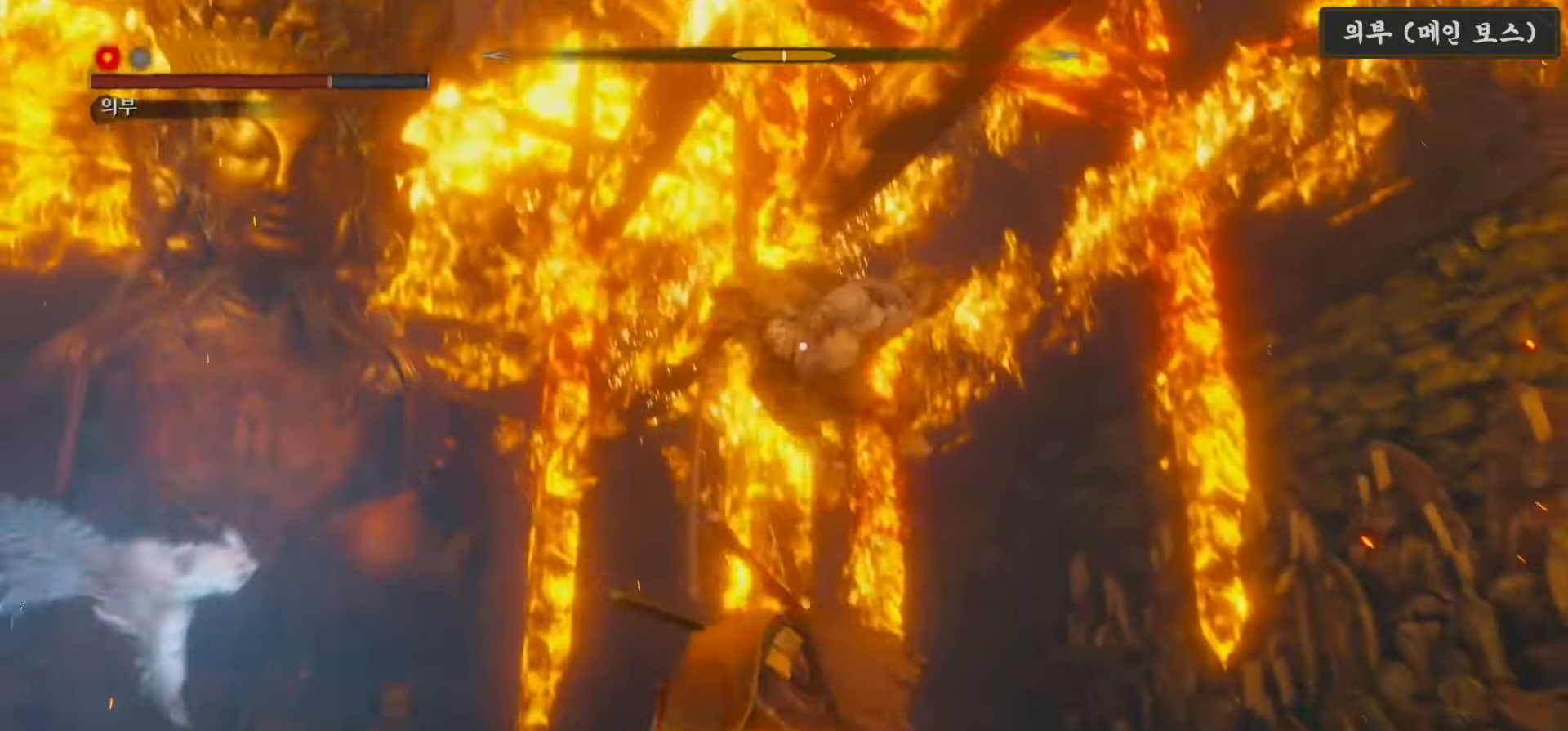
{"dt_ms": 500, "buttons": [], "left_stick": "center", "right_stick": "center", "events": [[33, "left_stick", "left"], [50, "B", "down"], [150, "left_stick", "up-left"], [167, "B", "up"], [317, "left_stick", "center"]]}
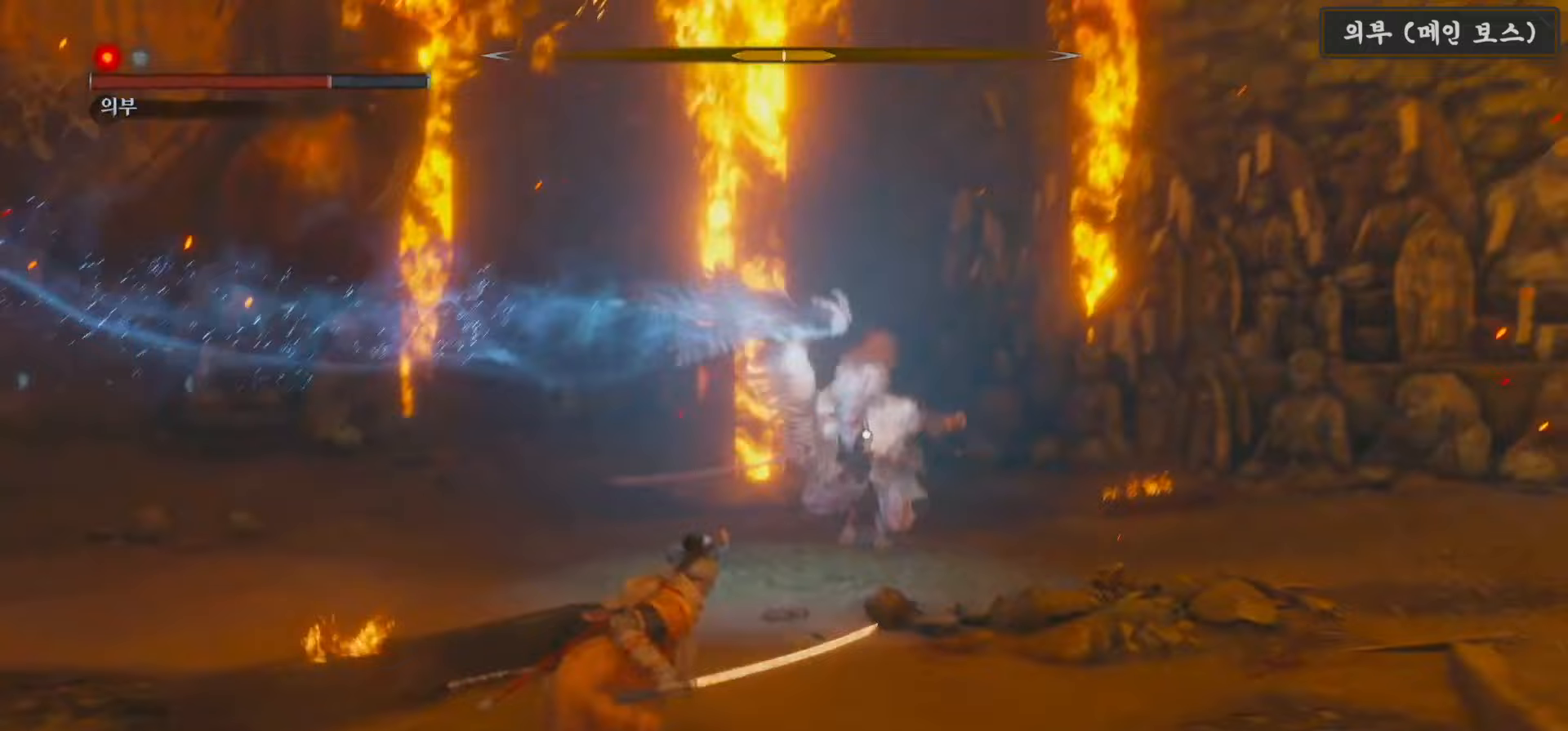
{"dt_ms": 500, "buttons": [], "left_stick": "up", "right_stick": "center", "events": [[333, "left_stick", "up"]]}
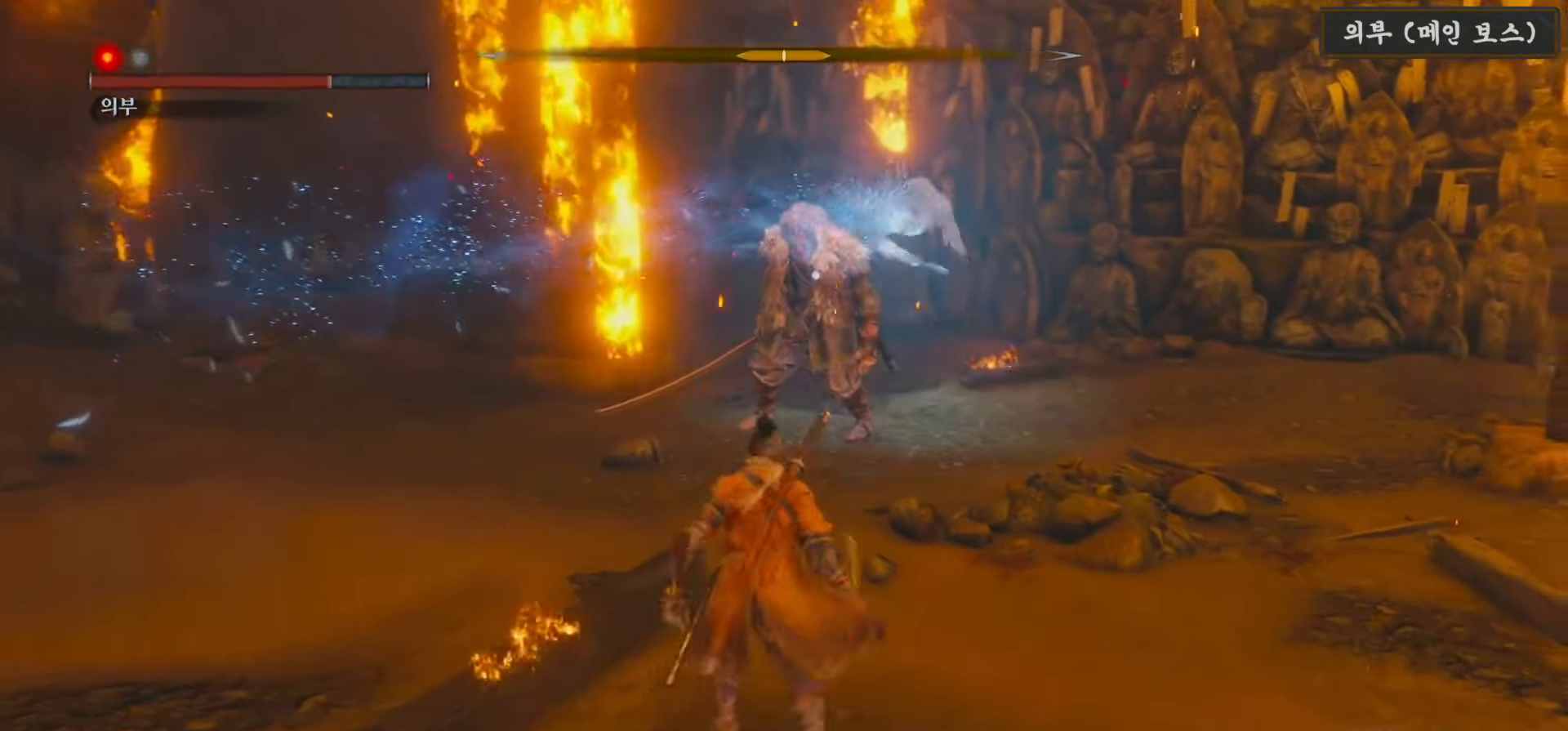
{"dt_ms": 500, "buttons": ["R1"], "left_stick": "up", "right_stick": "center", "events": [[500, "R1", "down"]]}